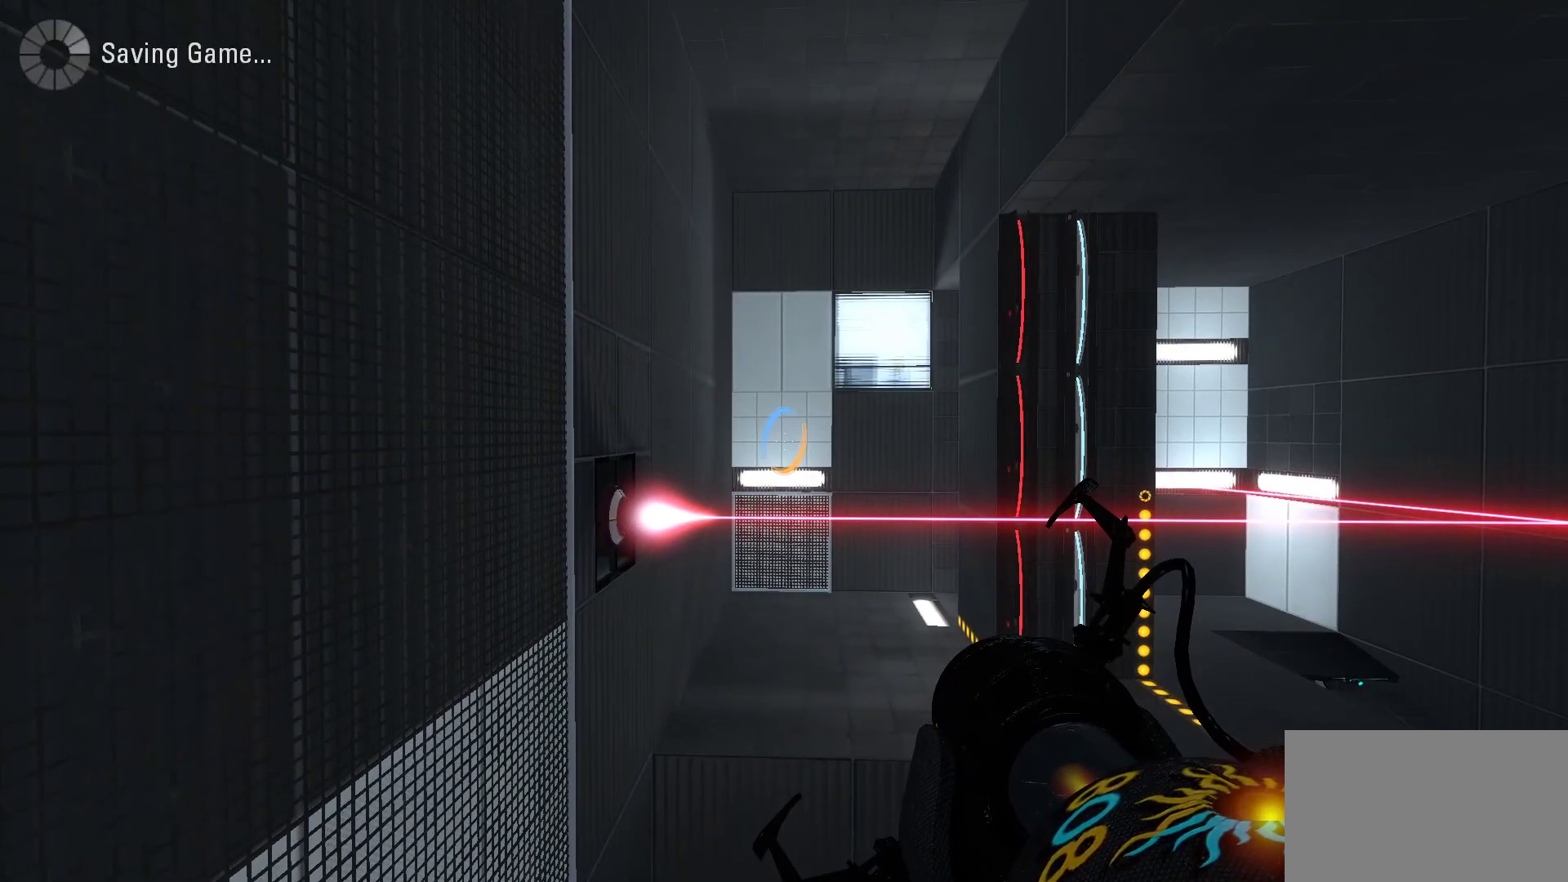
Gameplay with keyboard and mouse; each line is a JSON object with the keys and mouse buttons held at the frame after it. "events" lists presses ("down") and releases ("up") of "1", "2", "3", "4", "5", "a", "alt", "c", "caps_lock", "ctrl", "d", "e", "f", "g", "q", "r", "s", "shift", "space", "t", "tab", "v", "w", "x", "z", "mouse_left", "mouse_wheel" and "mouse_right" between this image and that frame as [ms after this image, input, new state], when the widget could be followed in between. "mouse_left", "mouse_wheel", "mouse_right" = the "left", "wheel", "right" buttons of the "mouse" list. No other keys are recorded. "wheel" means that the mouse wheel is clicked or scrolled. Not read: mouse_move.
{"keys": ["space"], "mouse": [], "events": [[333, "space", "down"]]}
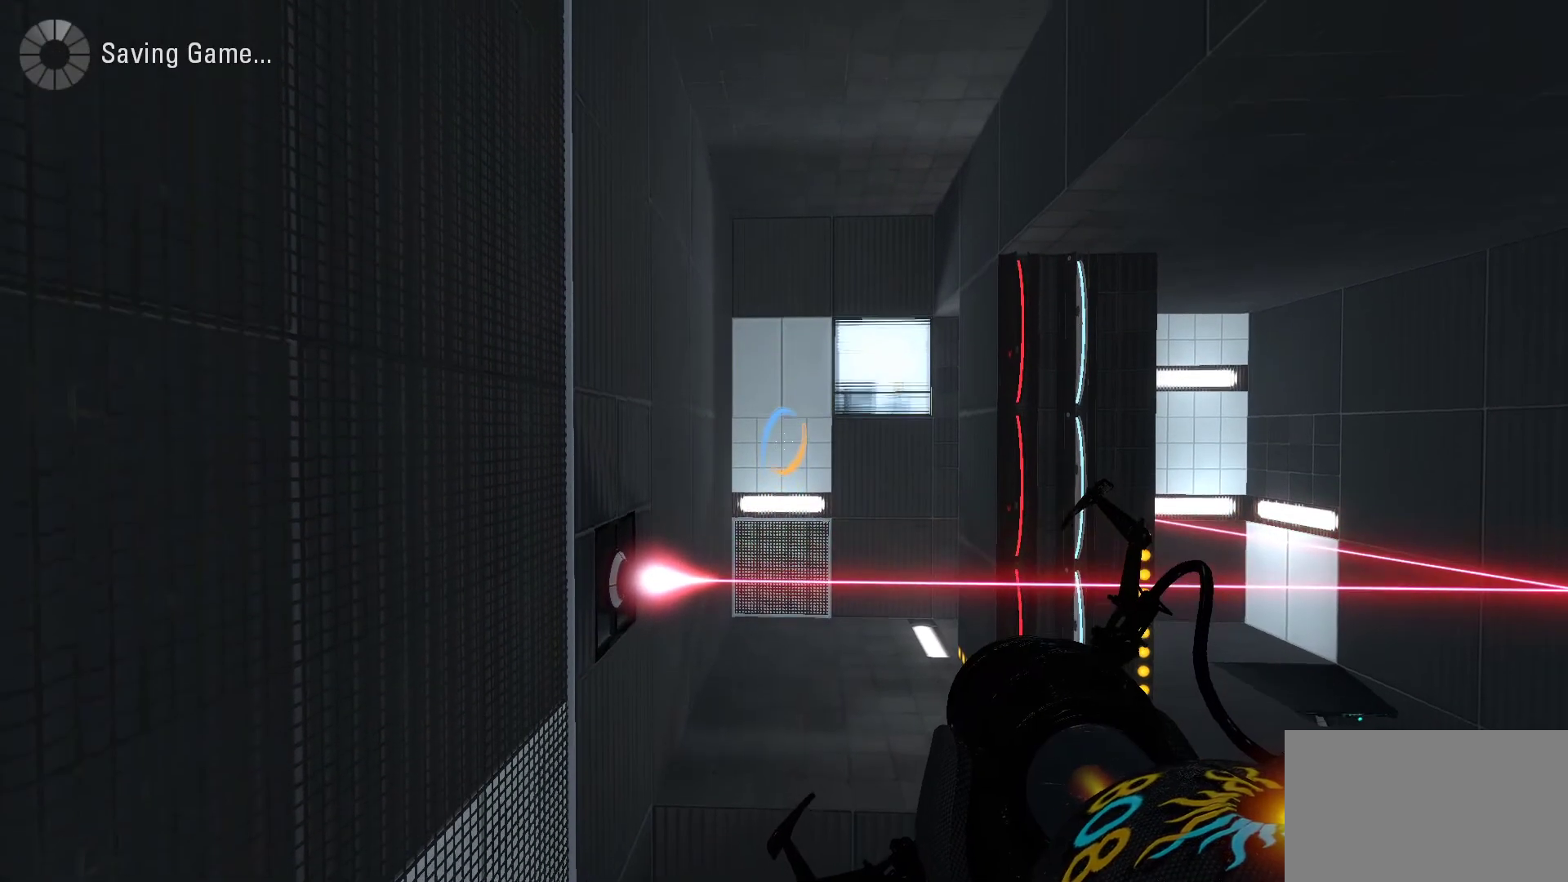
{"keys": [], "mouse": [], "events": [[17, "mouse_right", "down"], [17, "space", "up"], [117, "mouse_right", "up"]]}
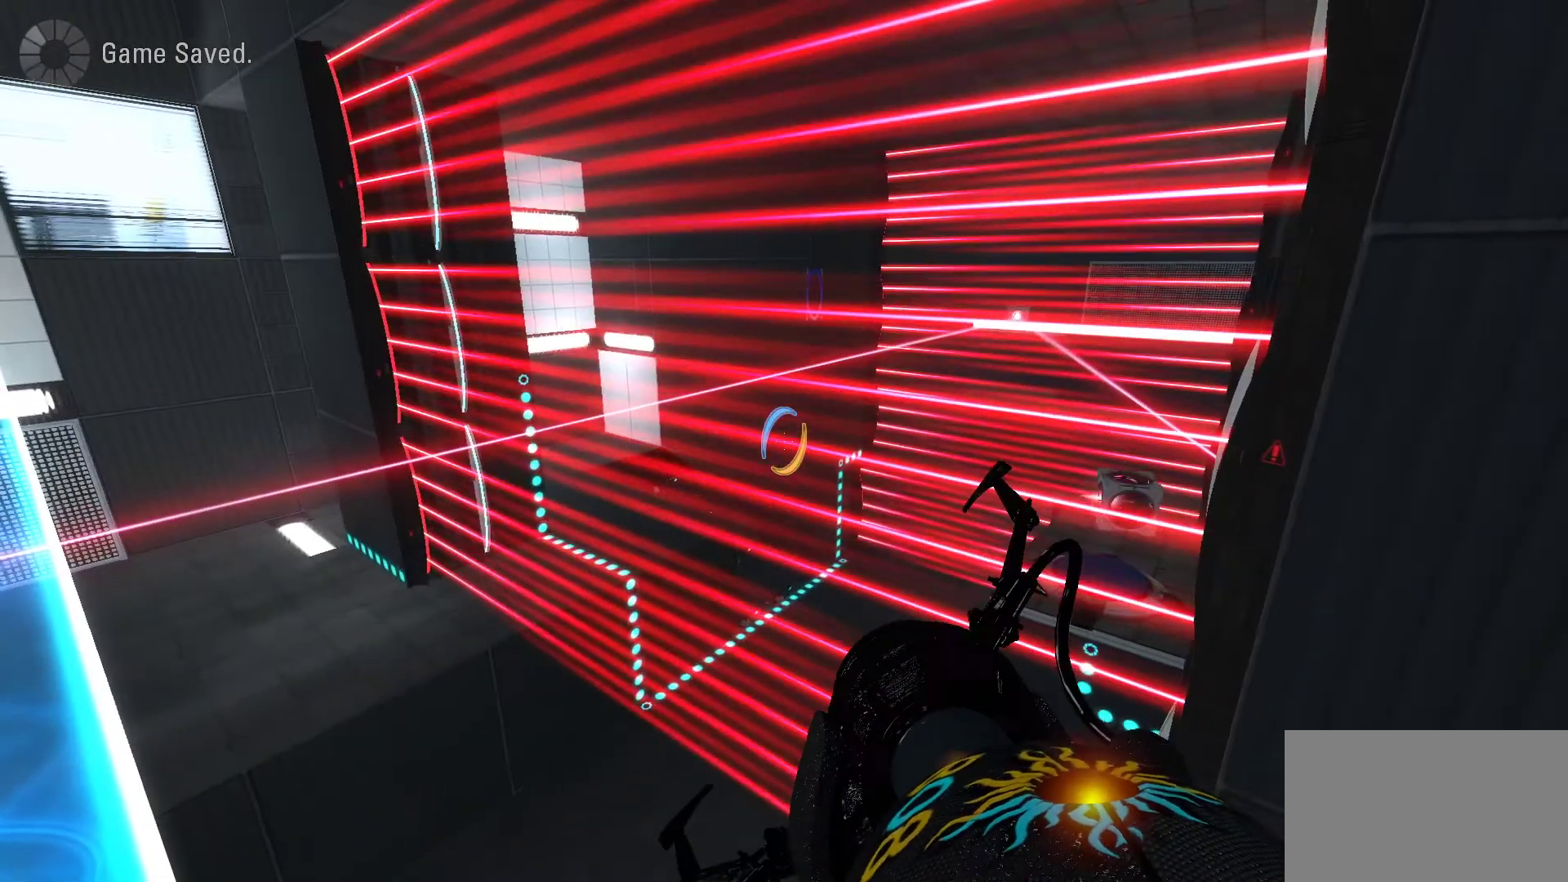
{"keys": [], "mouse": [], "events": []}
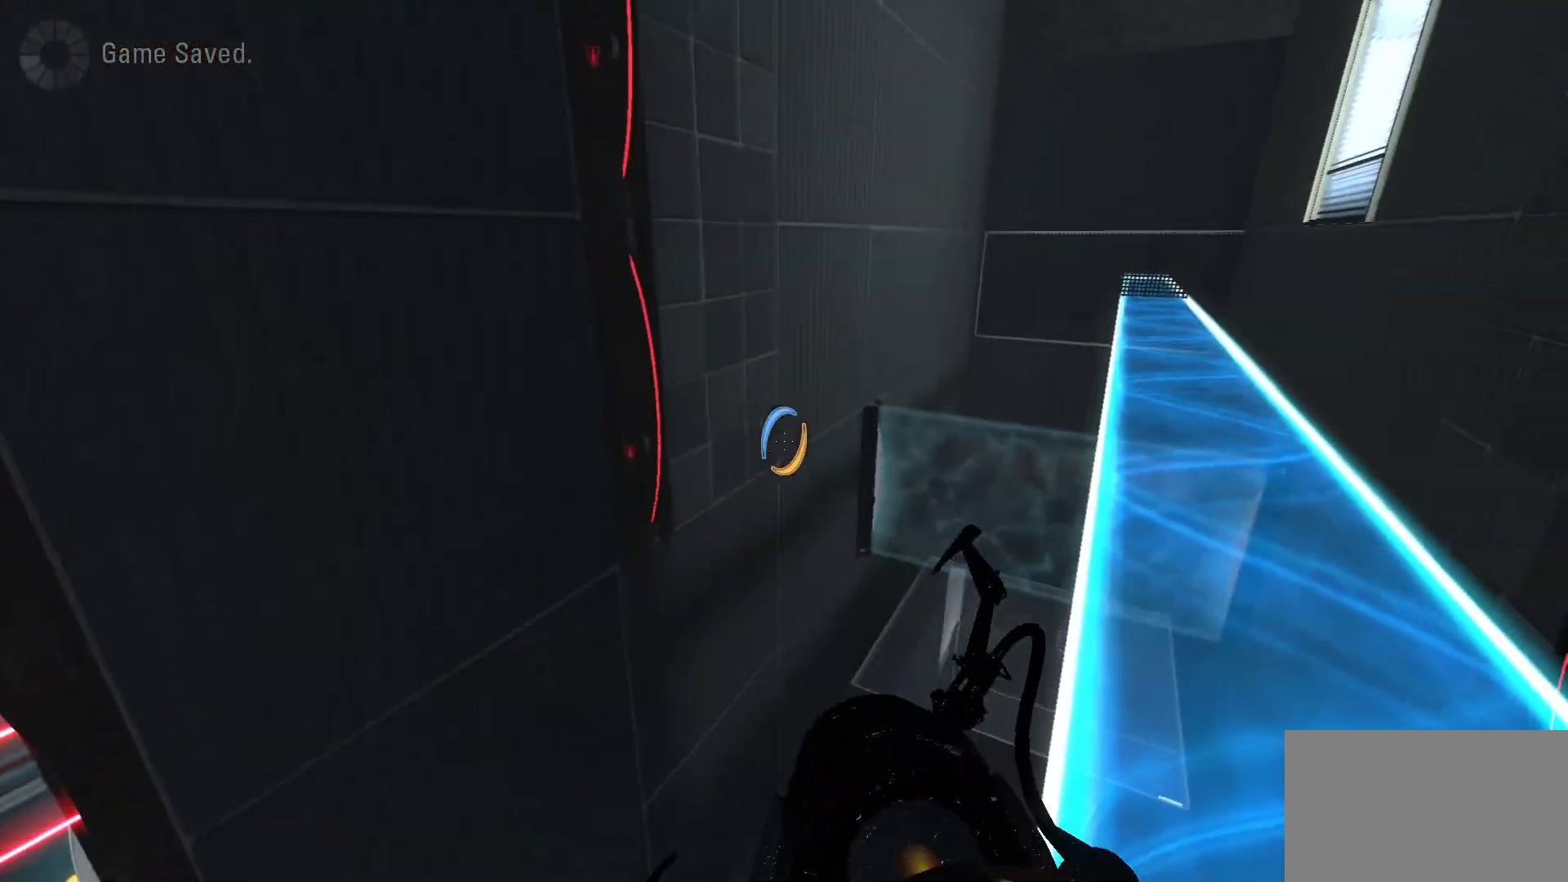
{"keys": [], "mouse": [], "events": []}
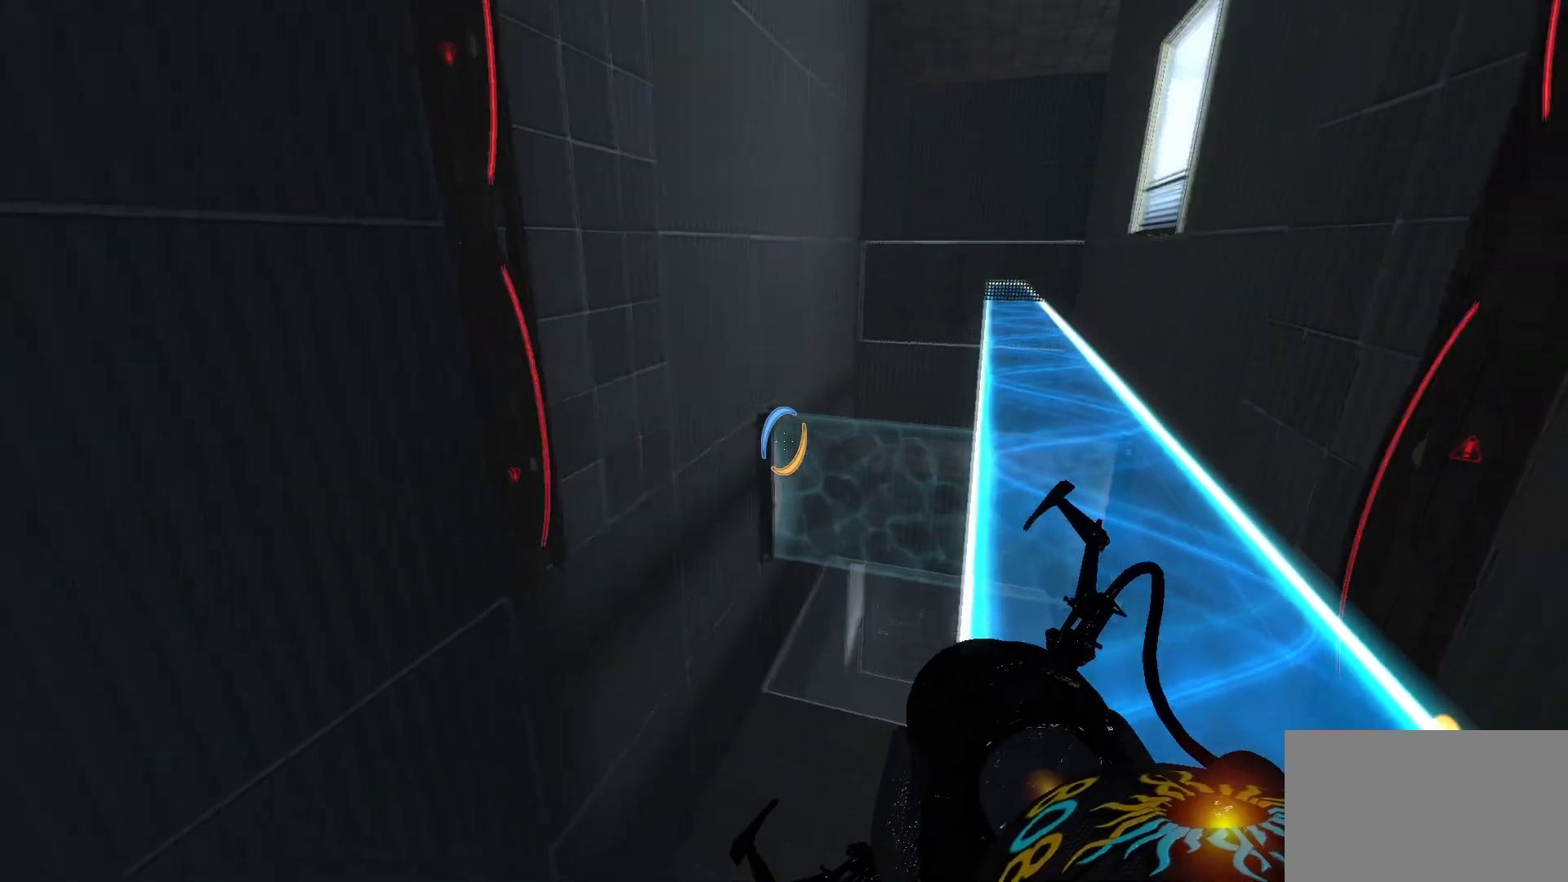
{"keys": [], "mouse": [], "events": [[17, "d", "down"], [200, "d", "up"]]}
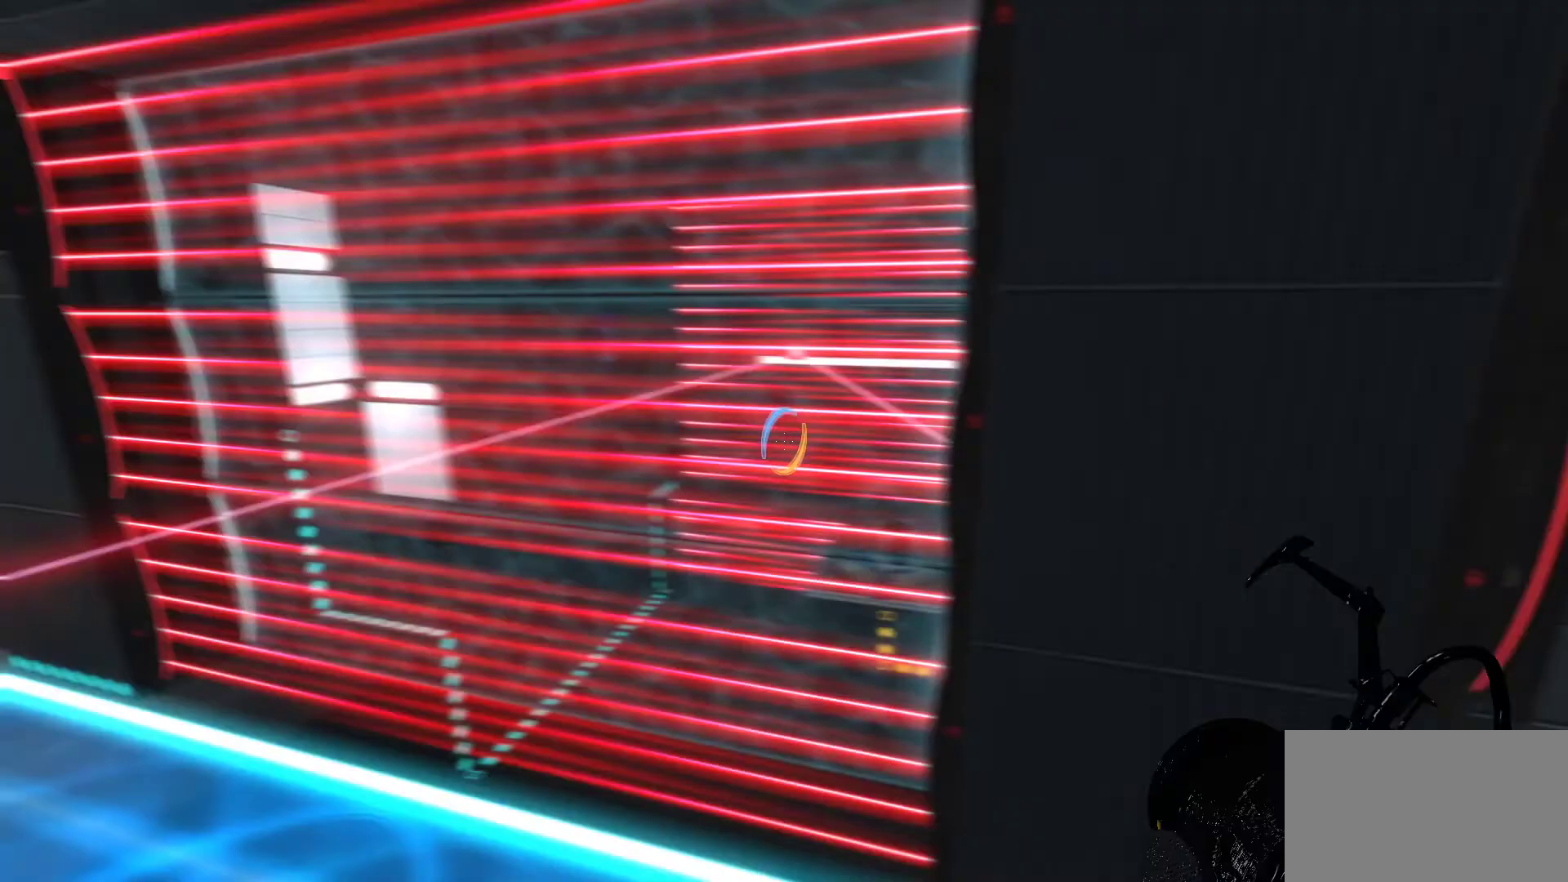
{"keys": [], "mouse": [], "events": []}
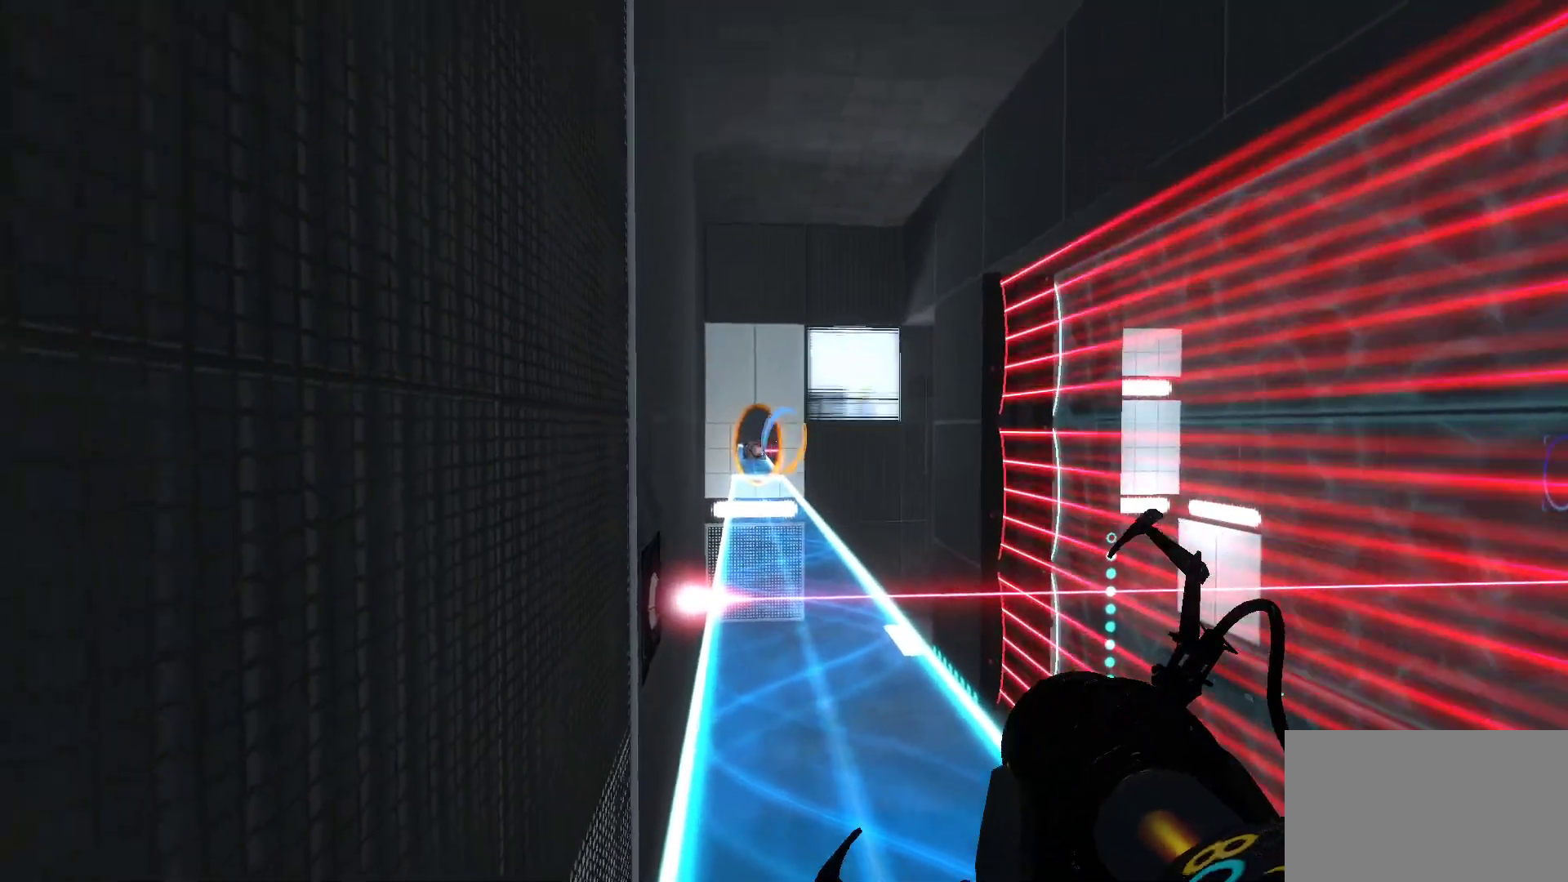
{"keys": [], "mouse": [], "events": []}
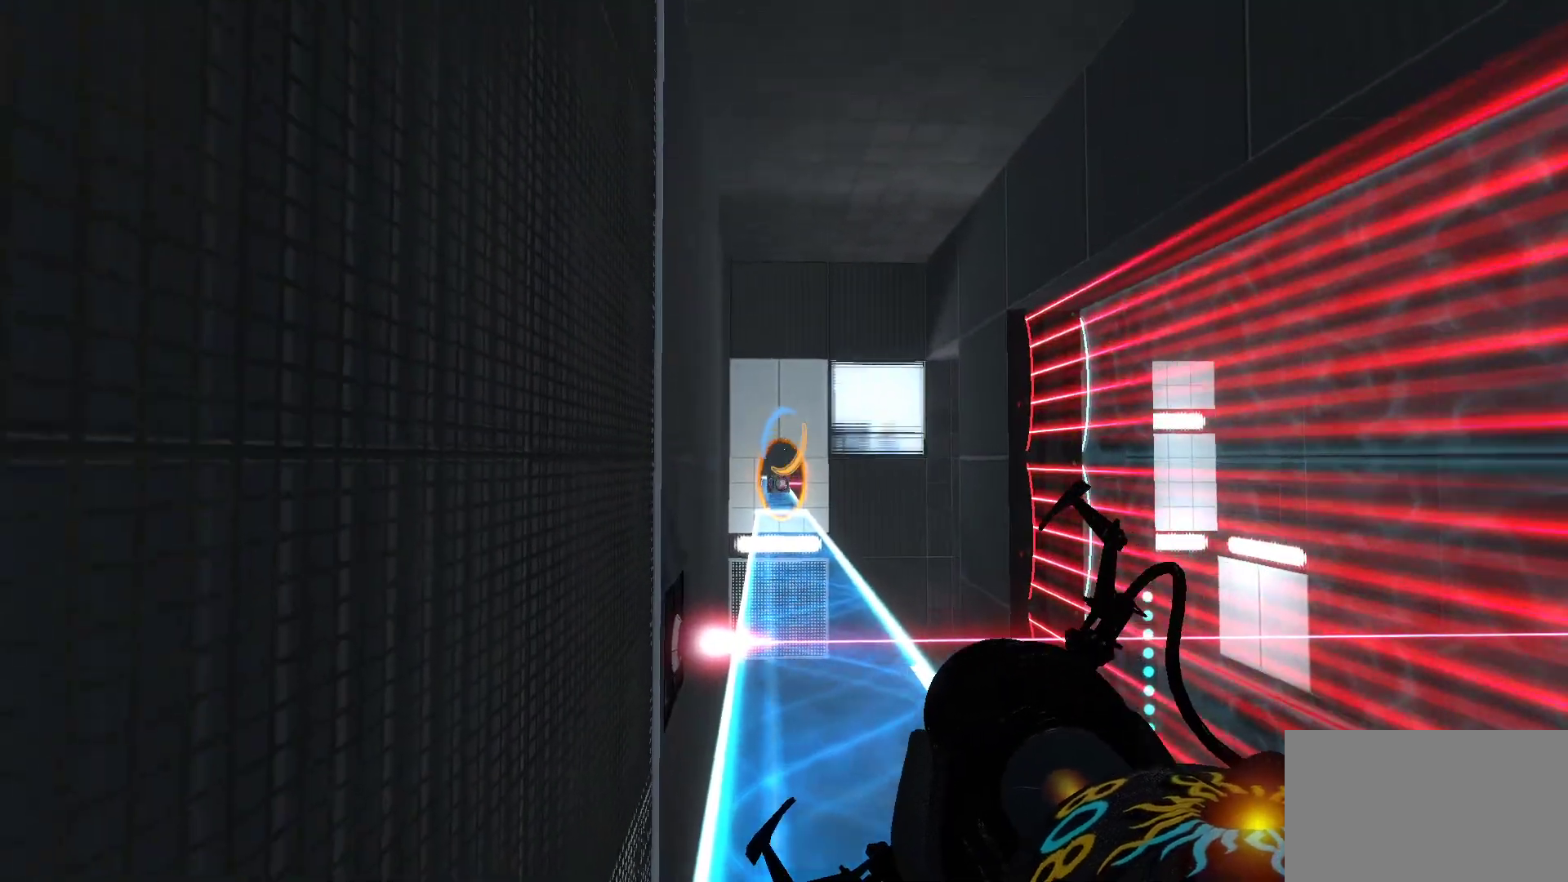
{"keys": [], "mouse": [], "events": [[17, "space", "down"], [217, "mouse_right", "down"], [450, "space", "up"], [483, "mouse_right", "up"]]}
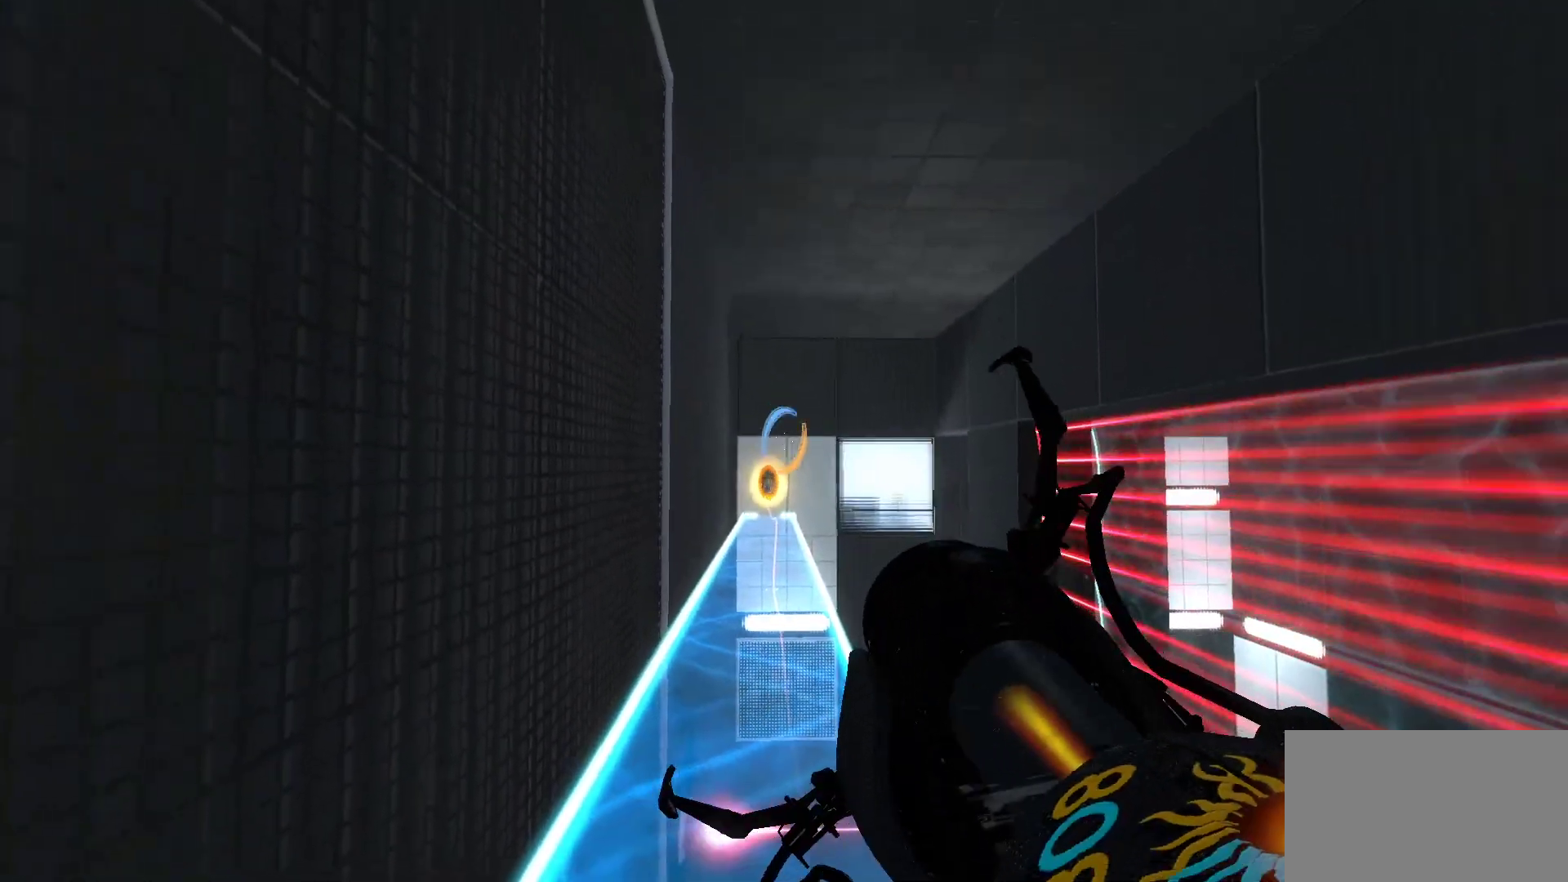
{"keys": ["w"], "mouse": [], "events": [[367, "d", "down"], [417, "w", "down"], [500, "d", "up"]]}
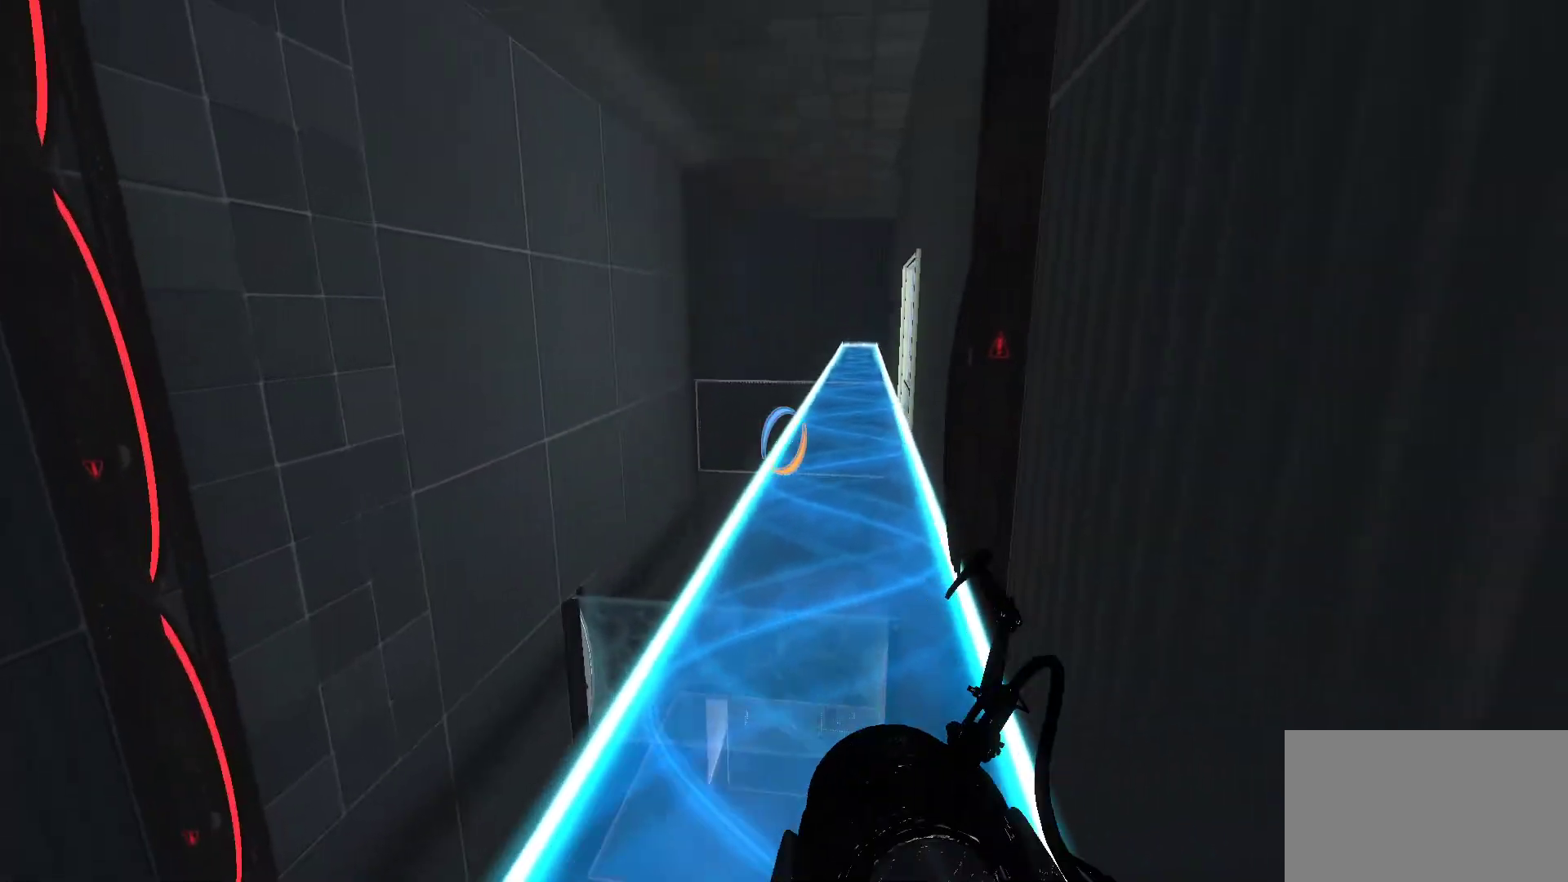
{"keys": ["w"], "mouse": [], "events": [[283, "a", "down"], [467, "a", "up"]]}
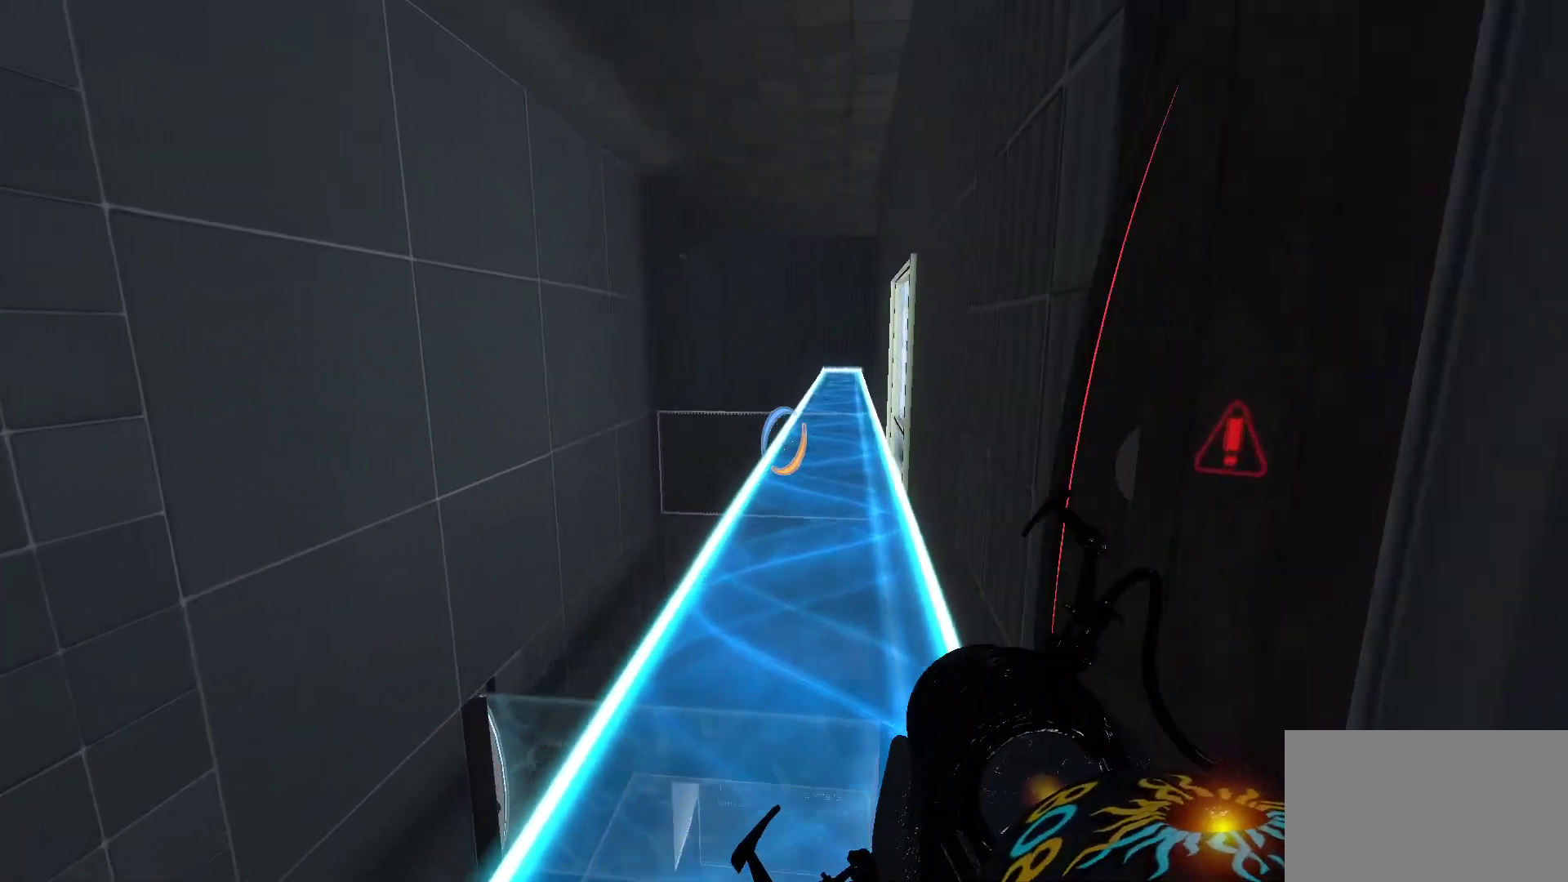
{"keys": ["w"], "mouse": [], "events": []}
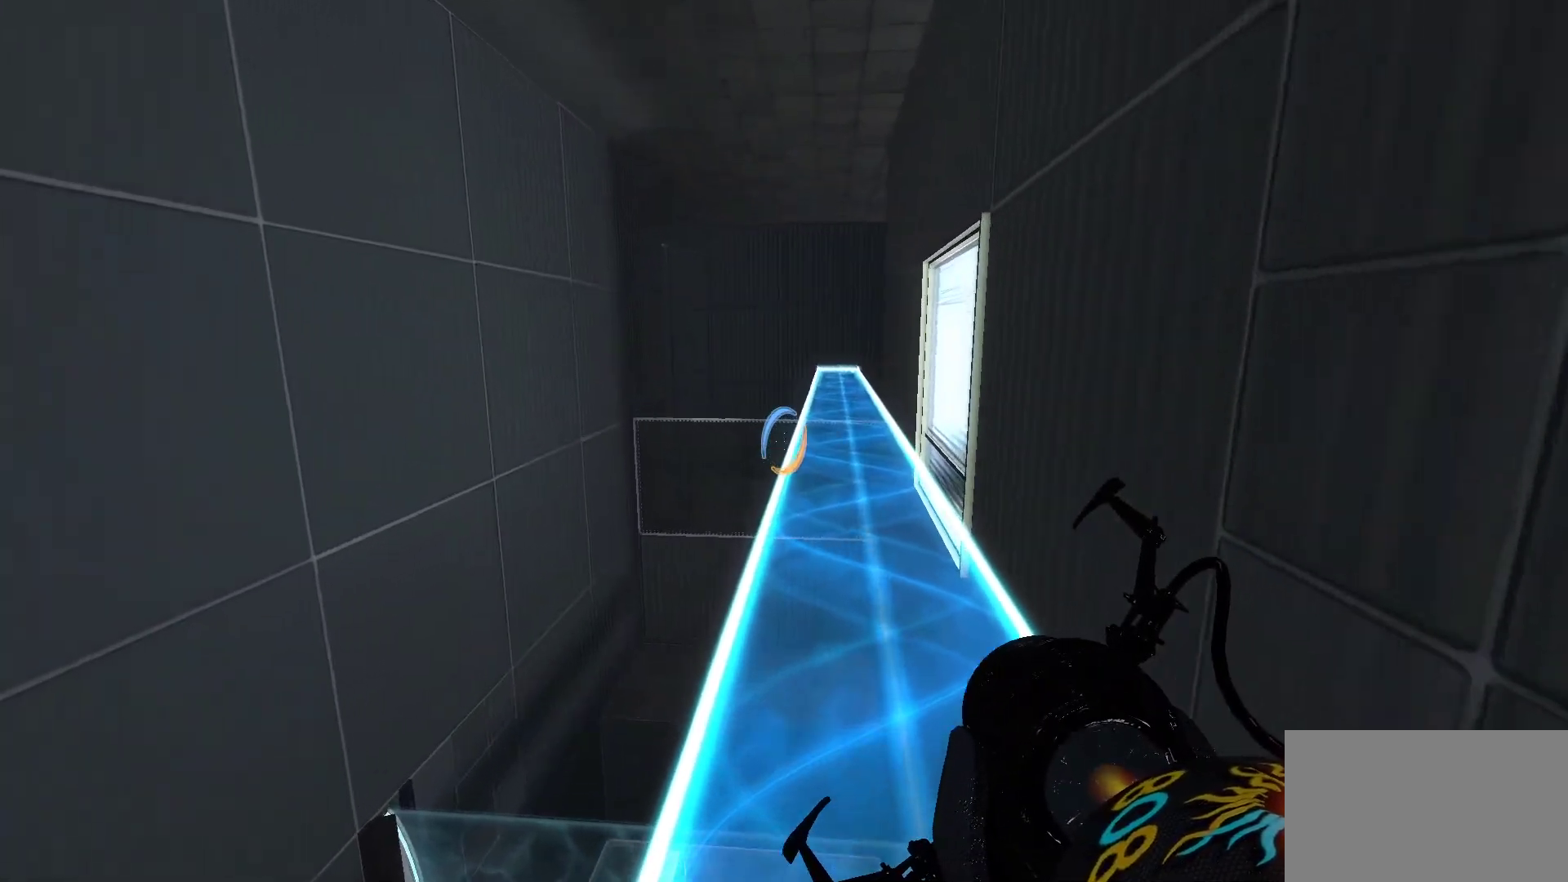
{"keys": ["w"], "mouse": [], "events": [[183, "d", "down"], [367, "d", "up"]]}
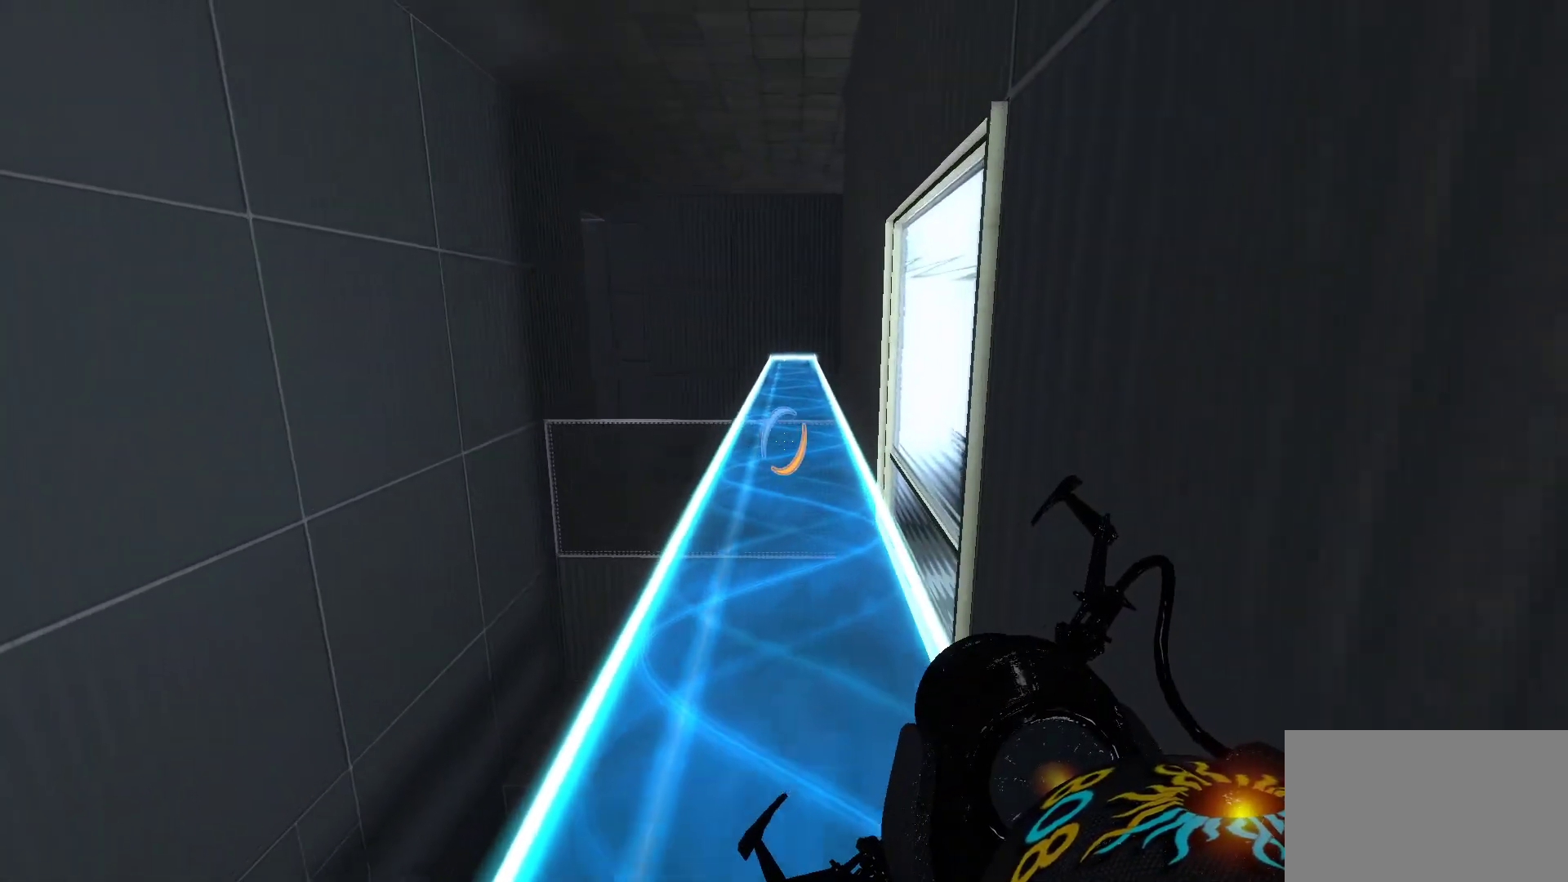
{"keys": ["w"], "mouse": [], "events": [[200, "a", "down"], [333, "a", "up"]]}
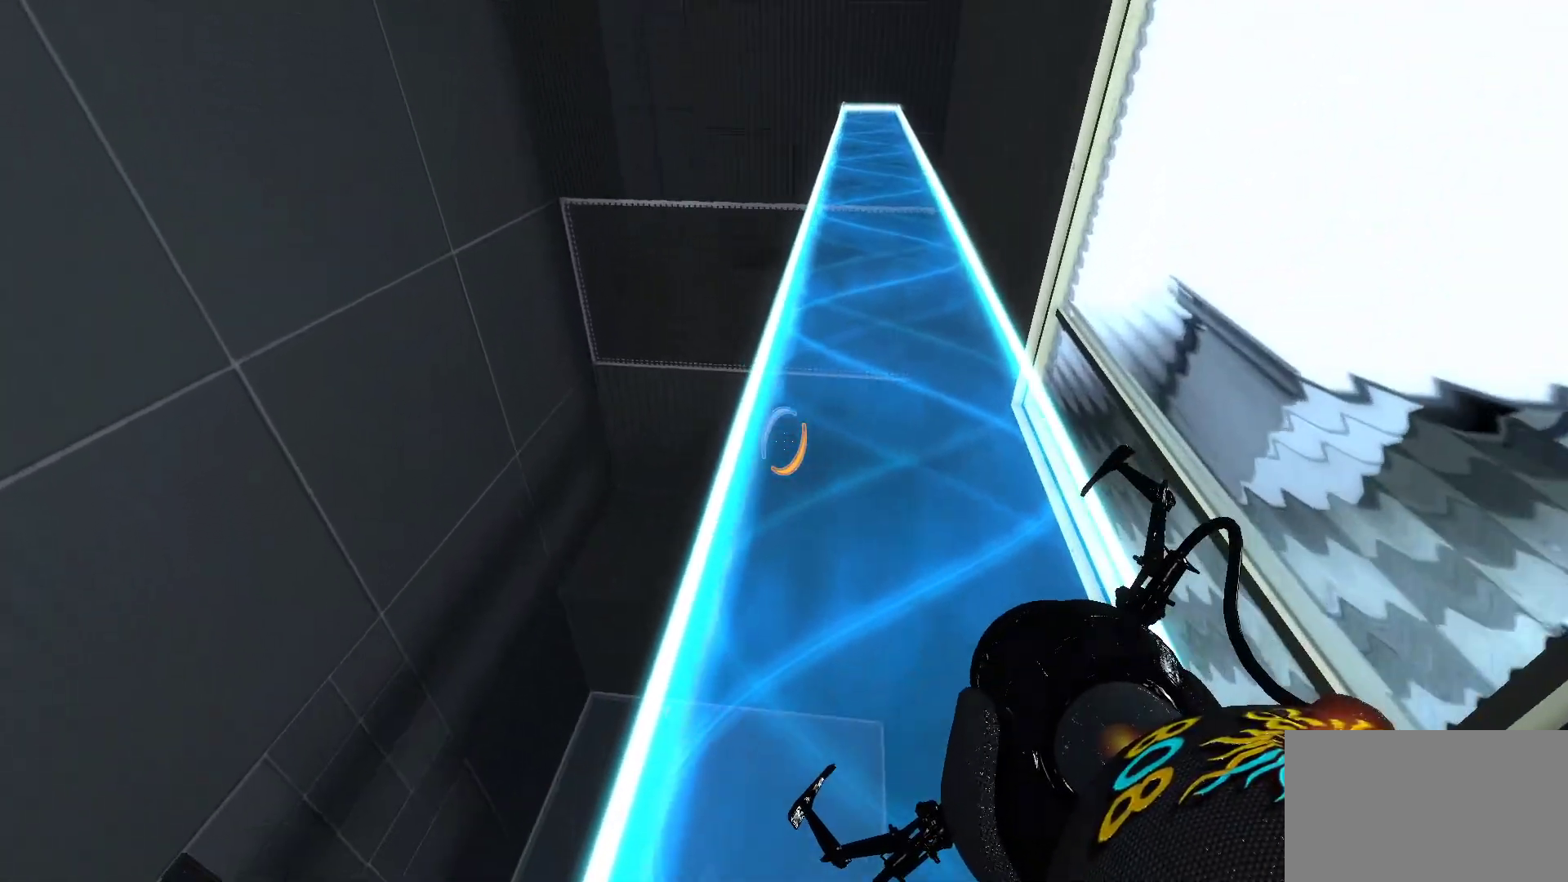
{"keys": ["d", "w"], "mouse": [], "events": [[400, "d", "down"]]}
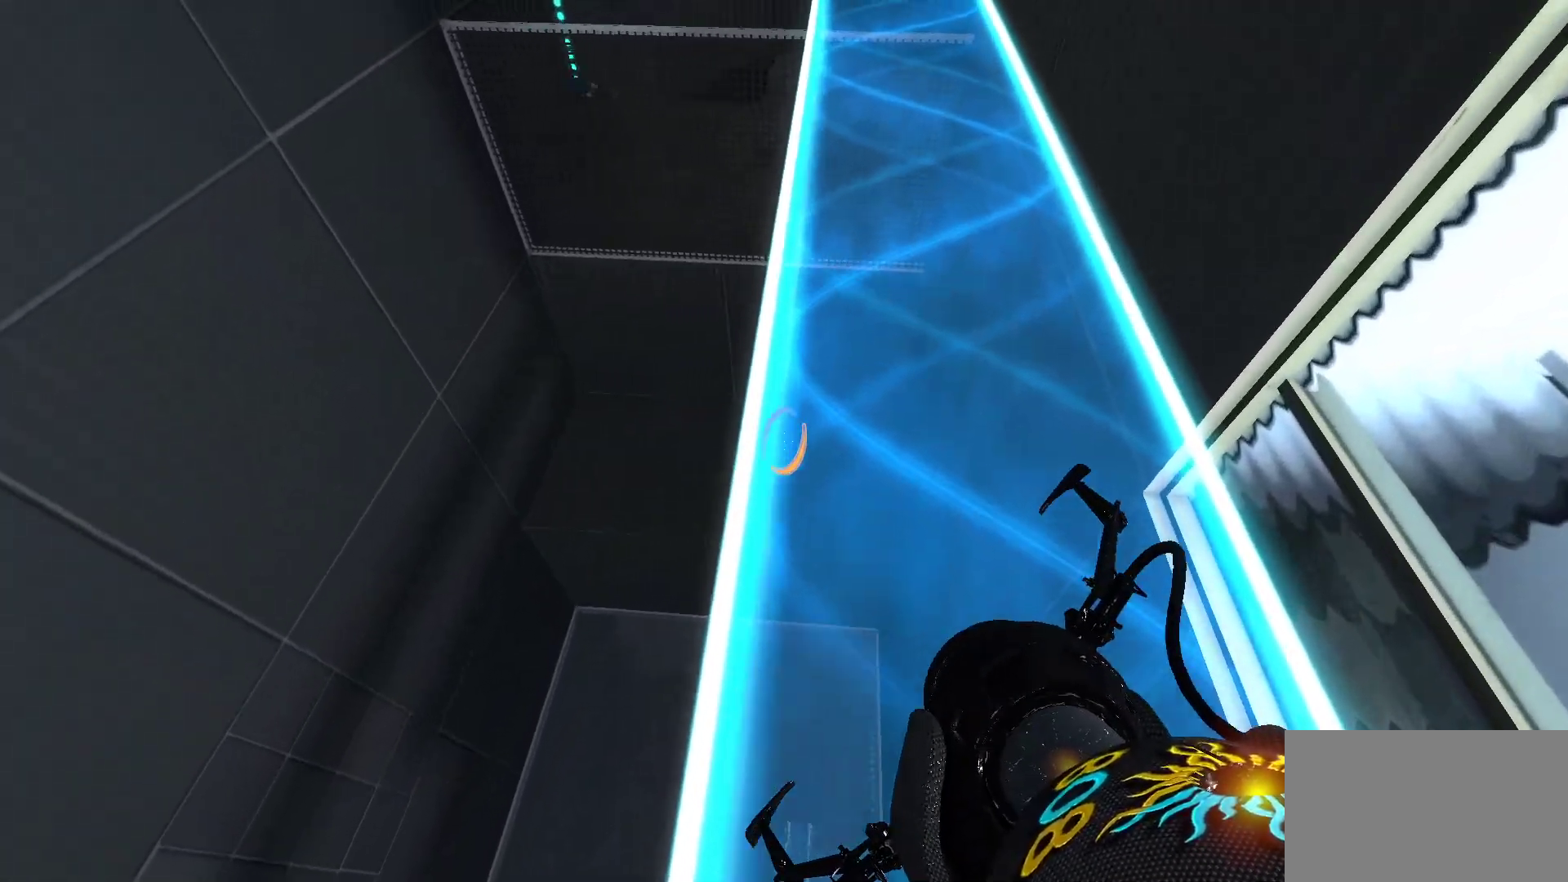
{"keys": ["w"], "mouse": [], "events": [[33, "d", "up"]]}
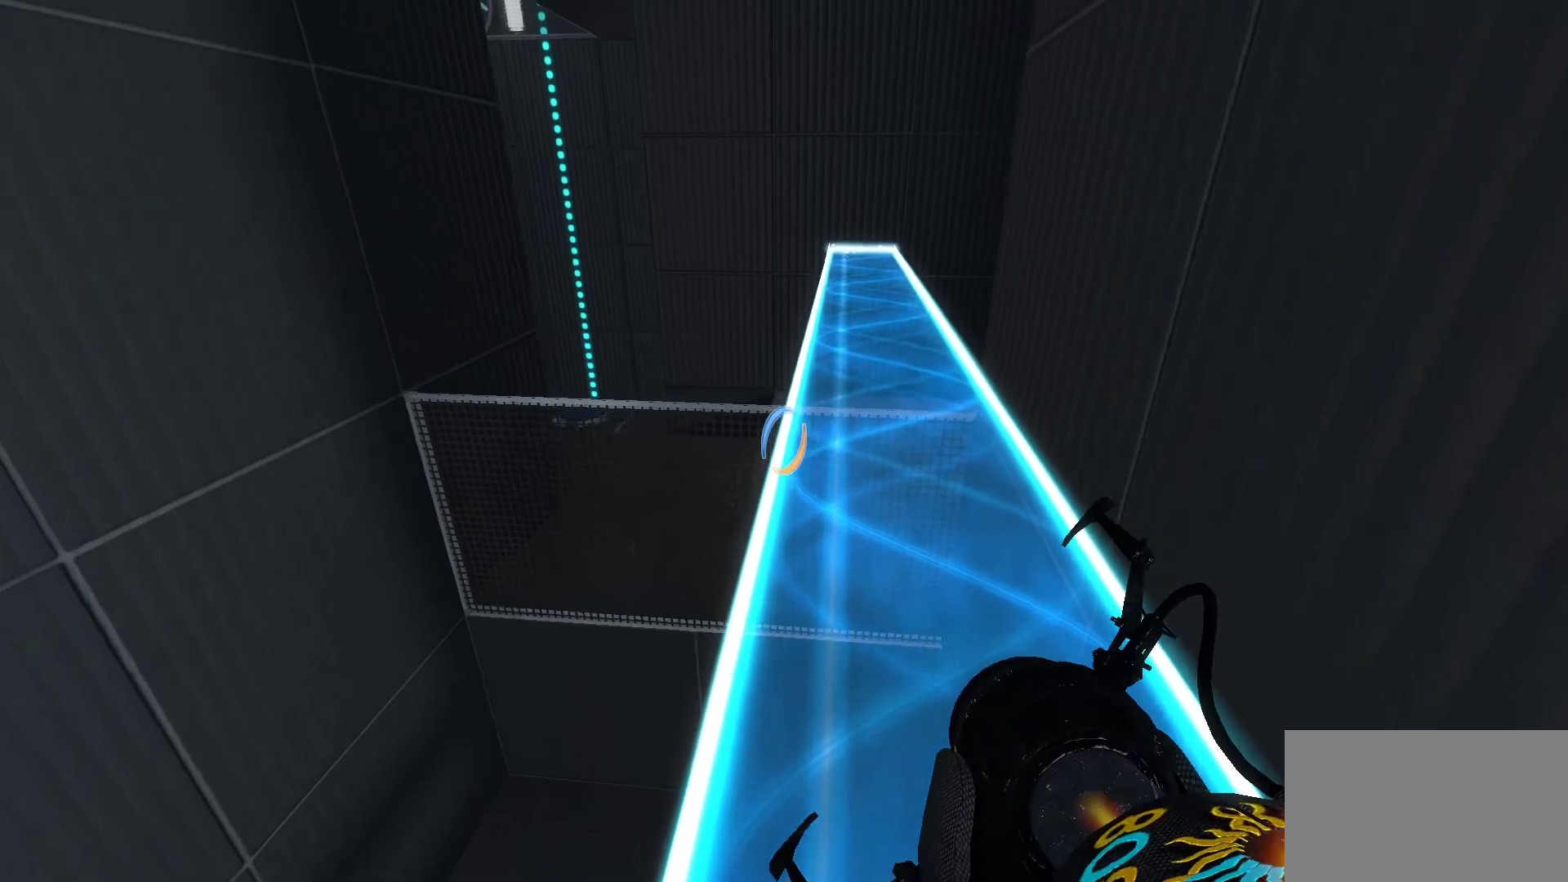
{"keys": ["w"], "mouse": [], "events": []}
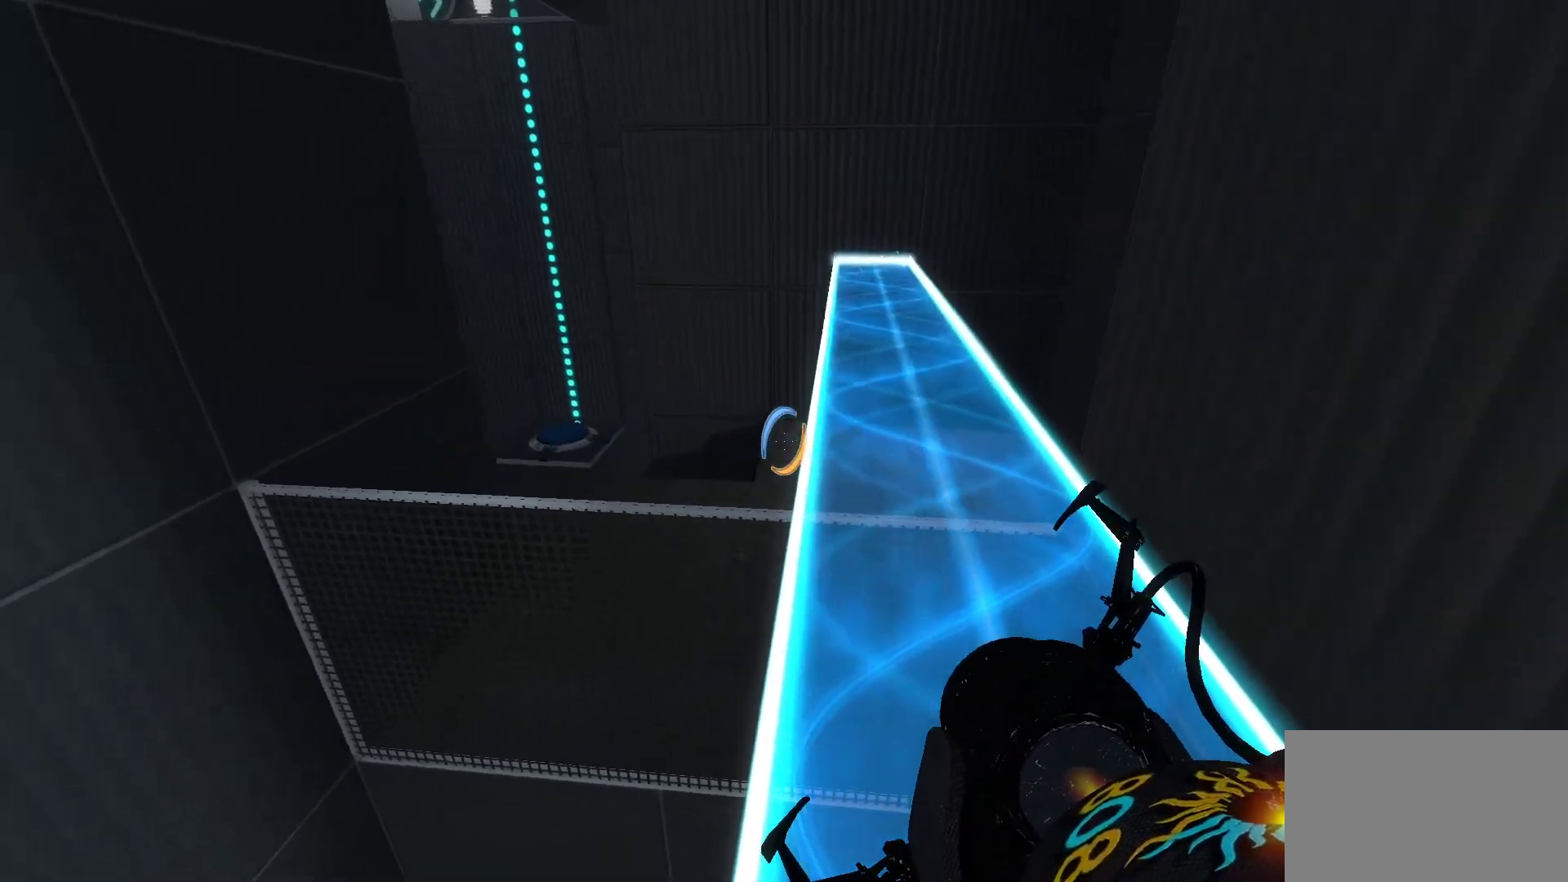
{"keys": ["d", "w"], "mouse": [], "events": [[300, "d", "down"]]}
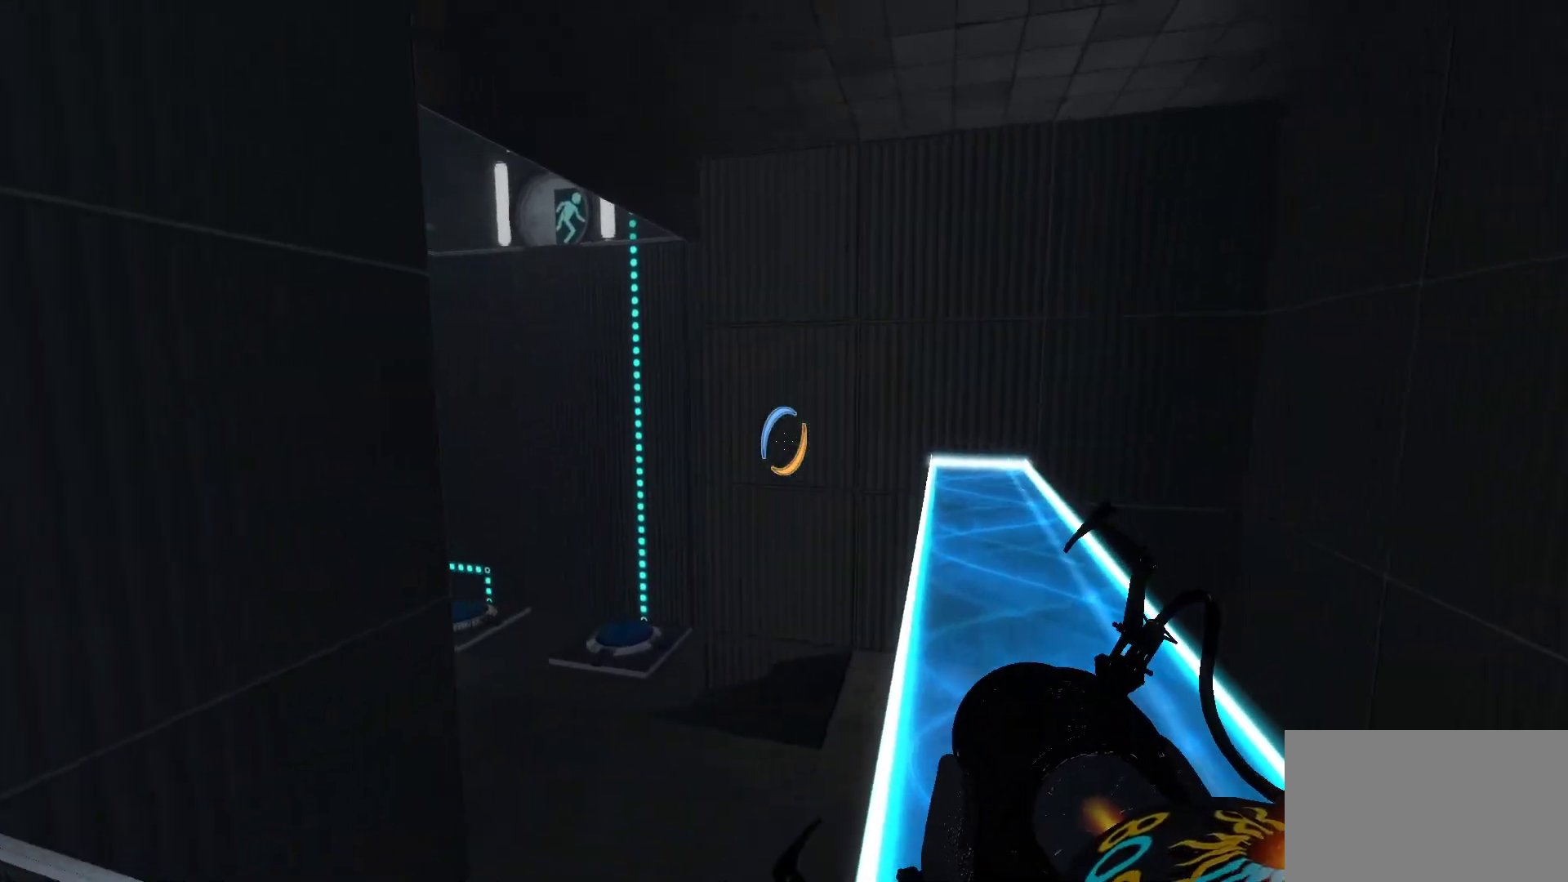
{"keys": ["w"], "mouse": [], "events": [[267, "d", "up"]]}
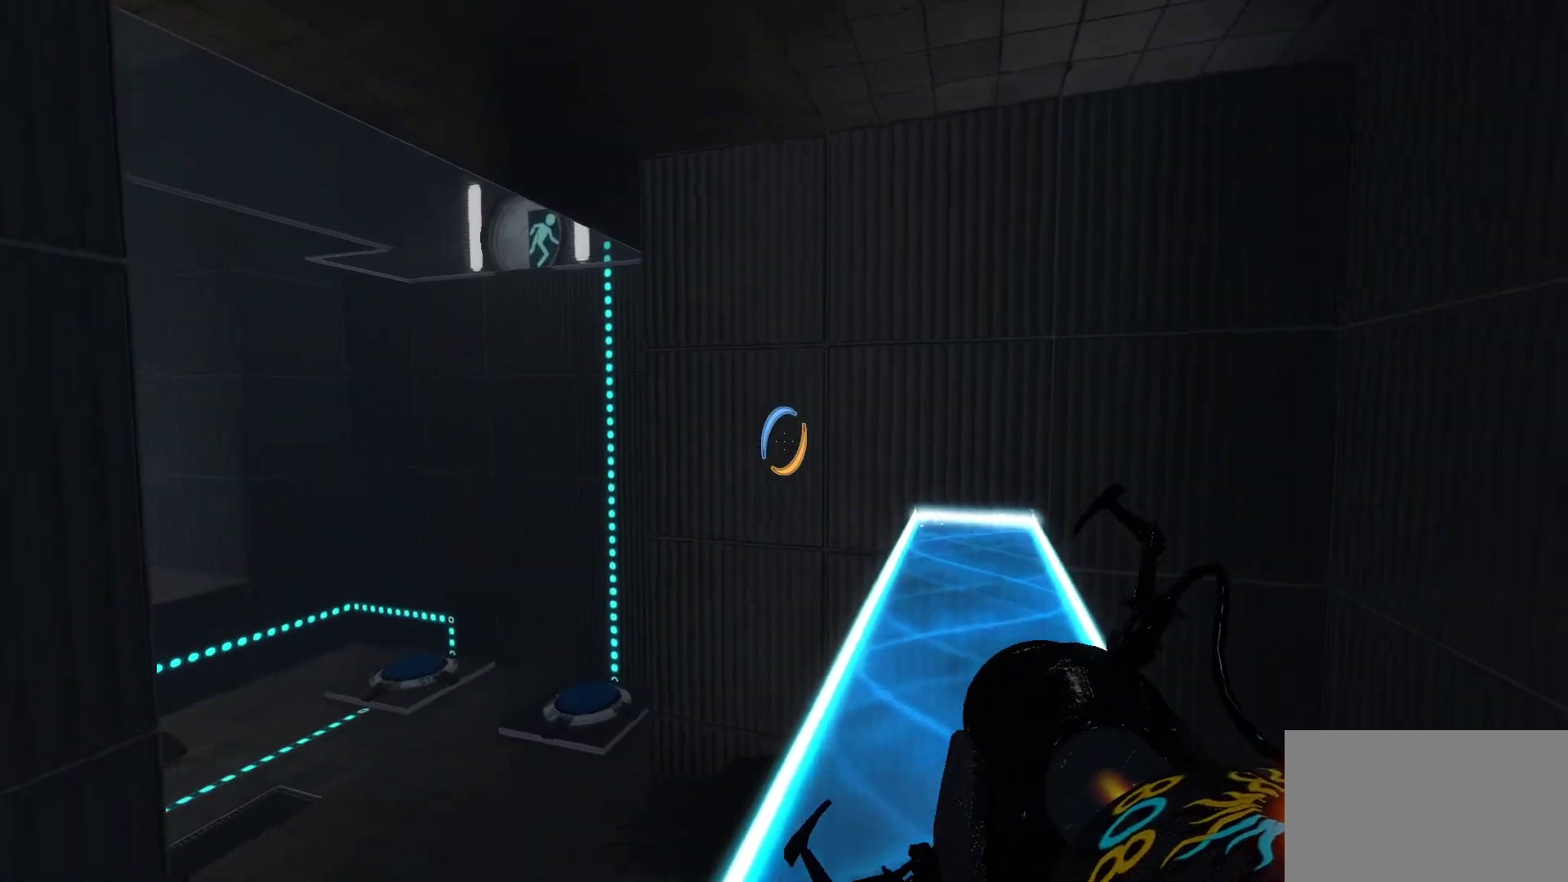
{"keys": ["d", "w"], "mouse": [], "events": [[333, "d", "down"]]}
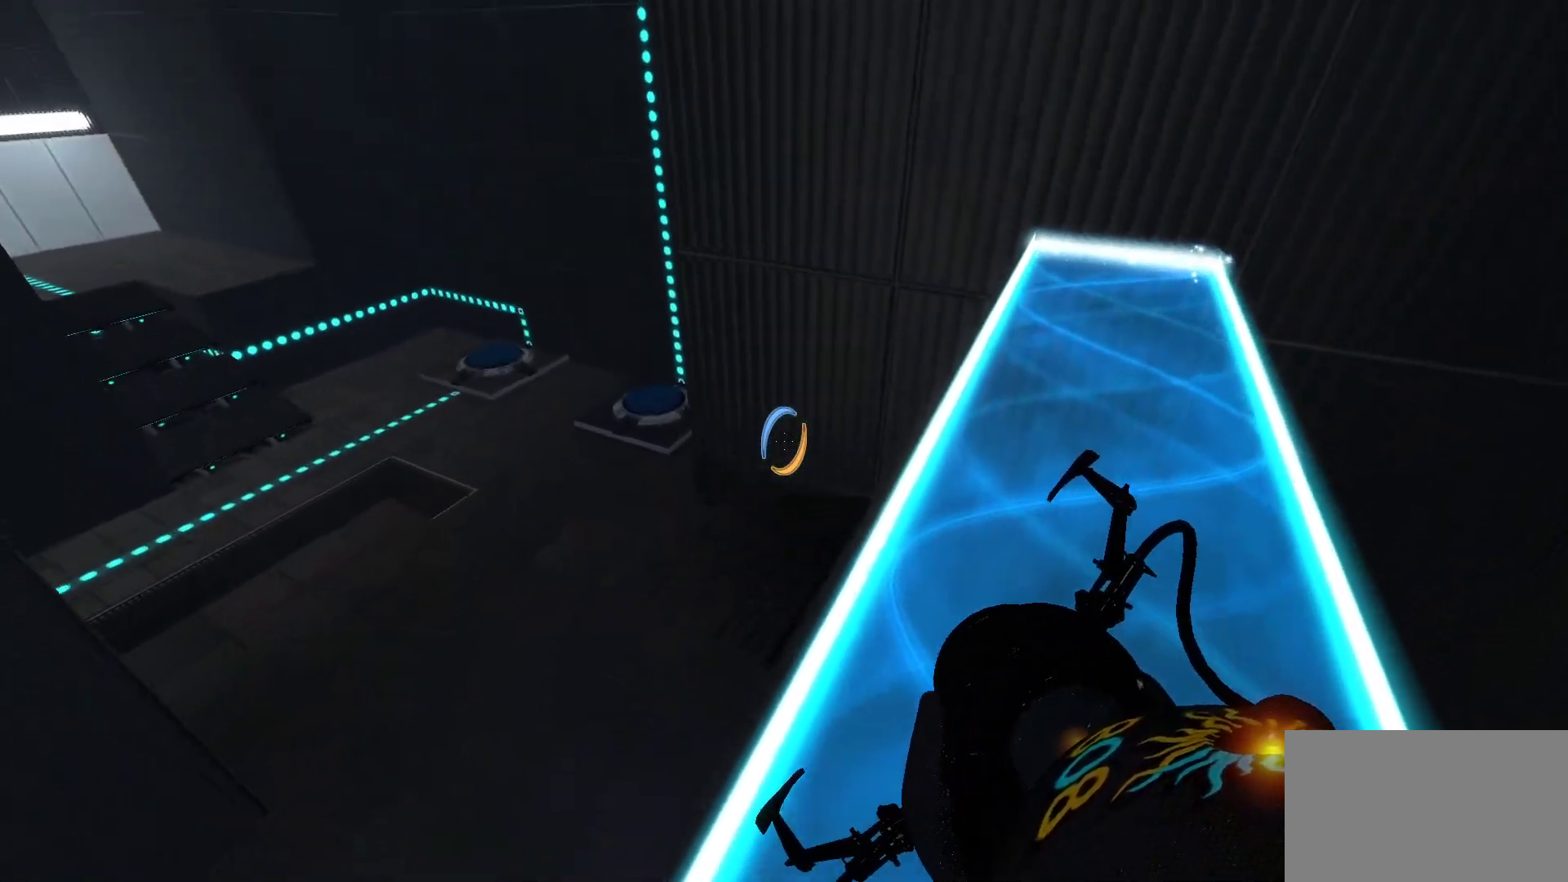
{"keys": [], "mouse": [], "events": [[217, "d", "up"], [300, "w", "up"]]}
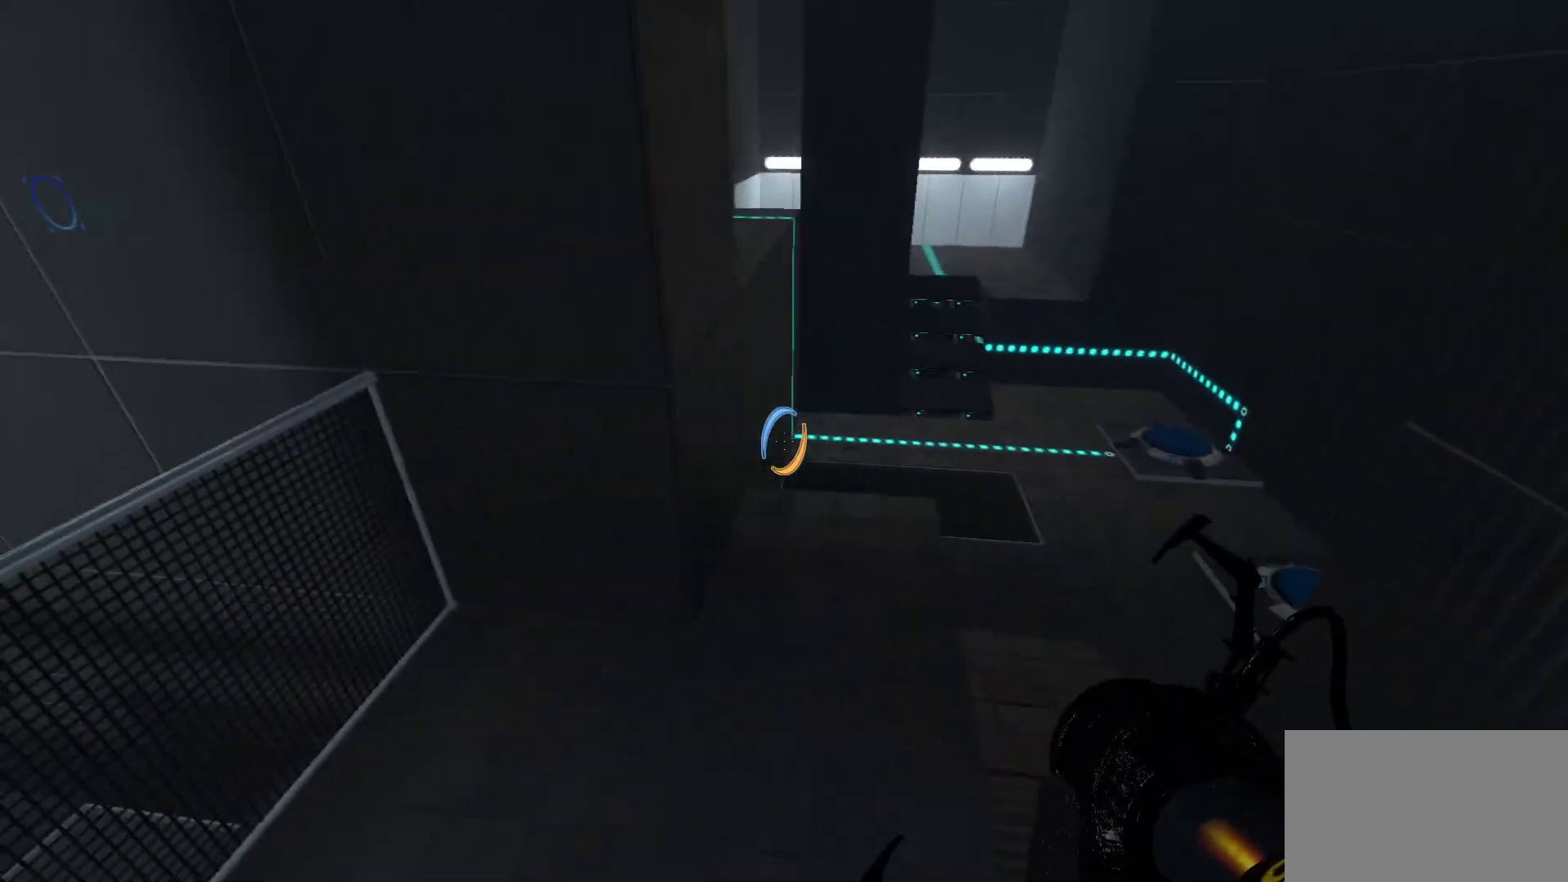
{"keys": [], "mouse": [], "events": []}
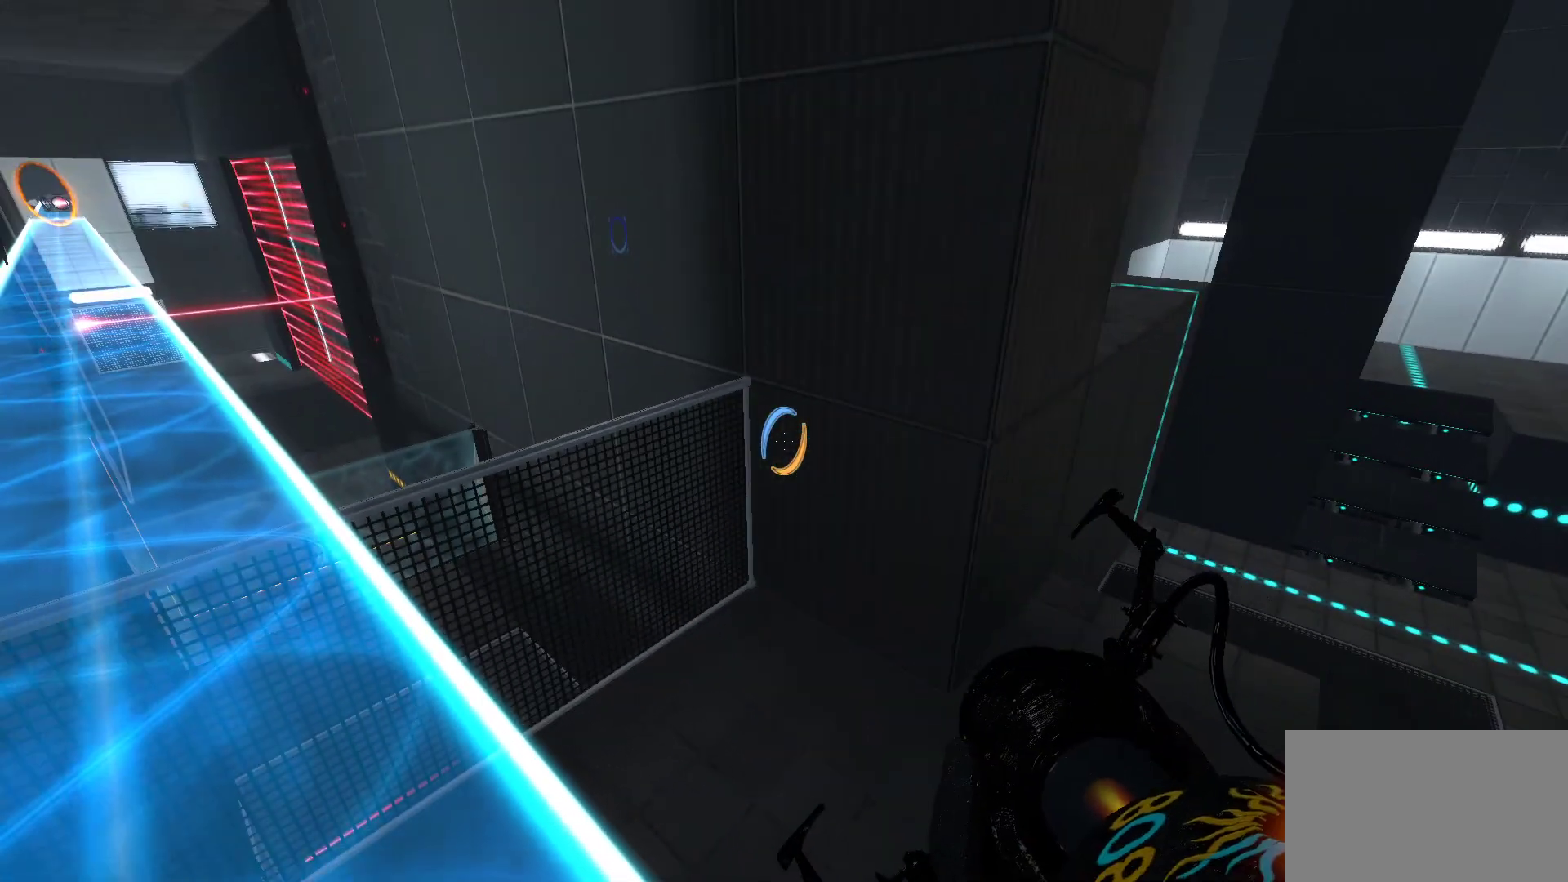
{"keys": [], "mouse": [], "events": []}
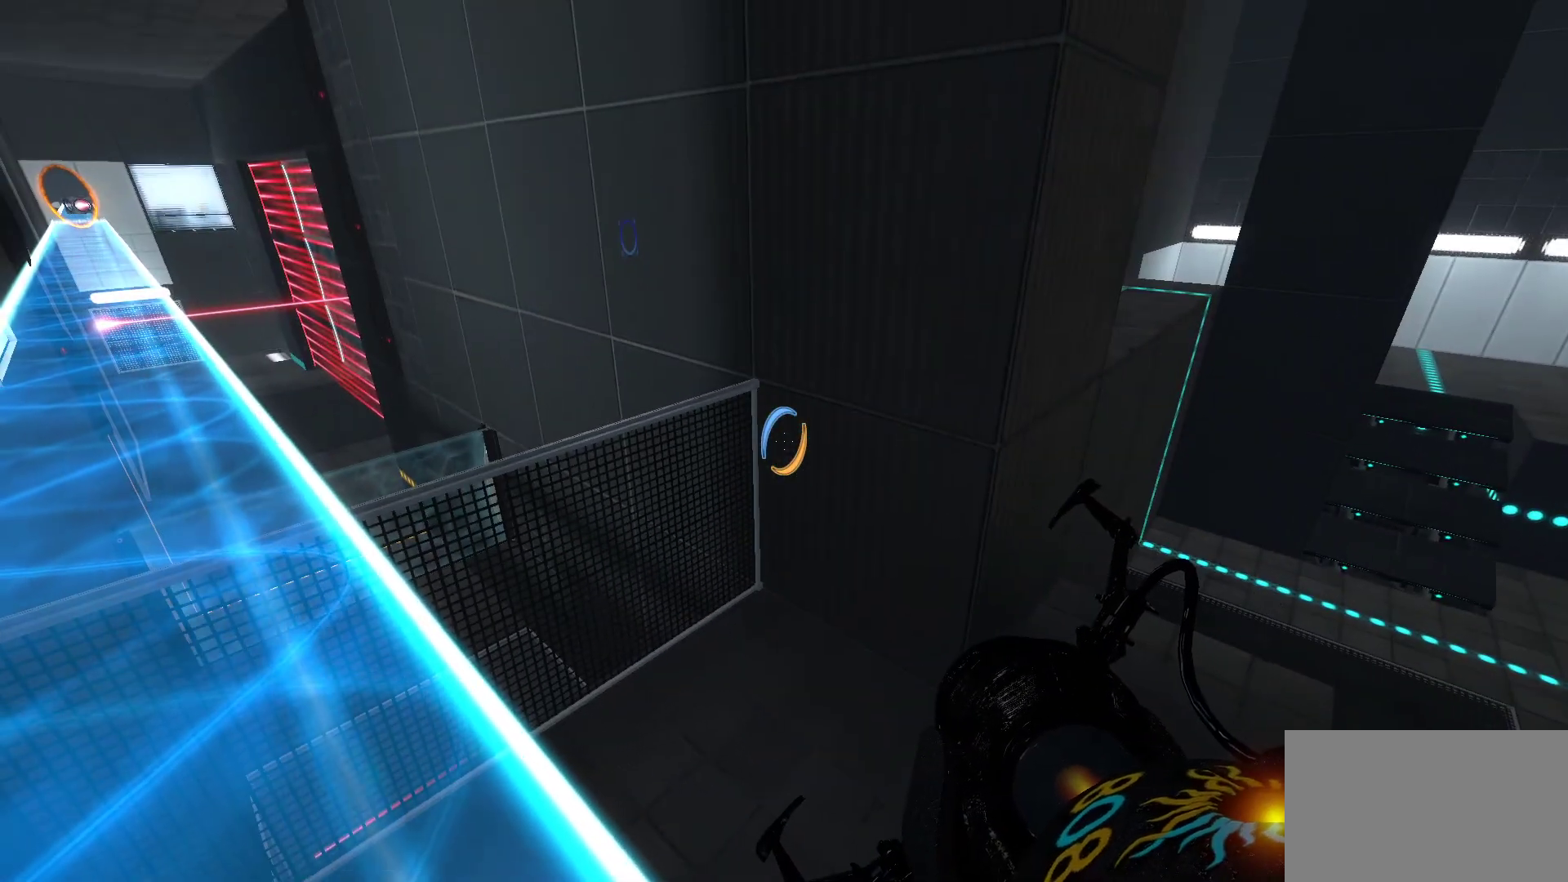
{"keys": [], "mouse": [], "events": []}
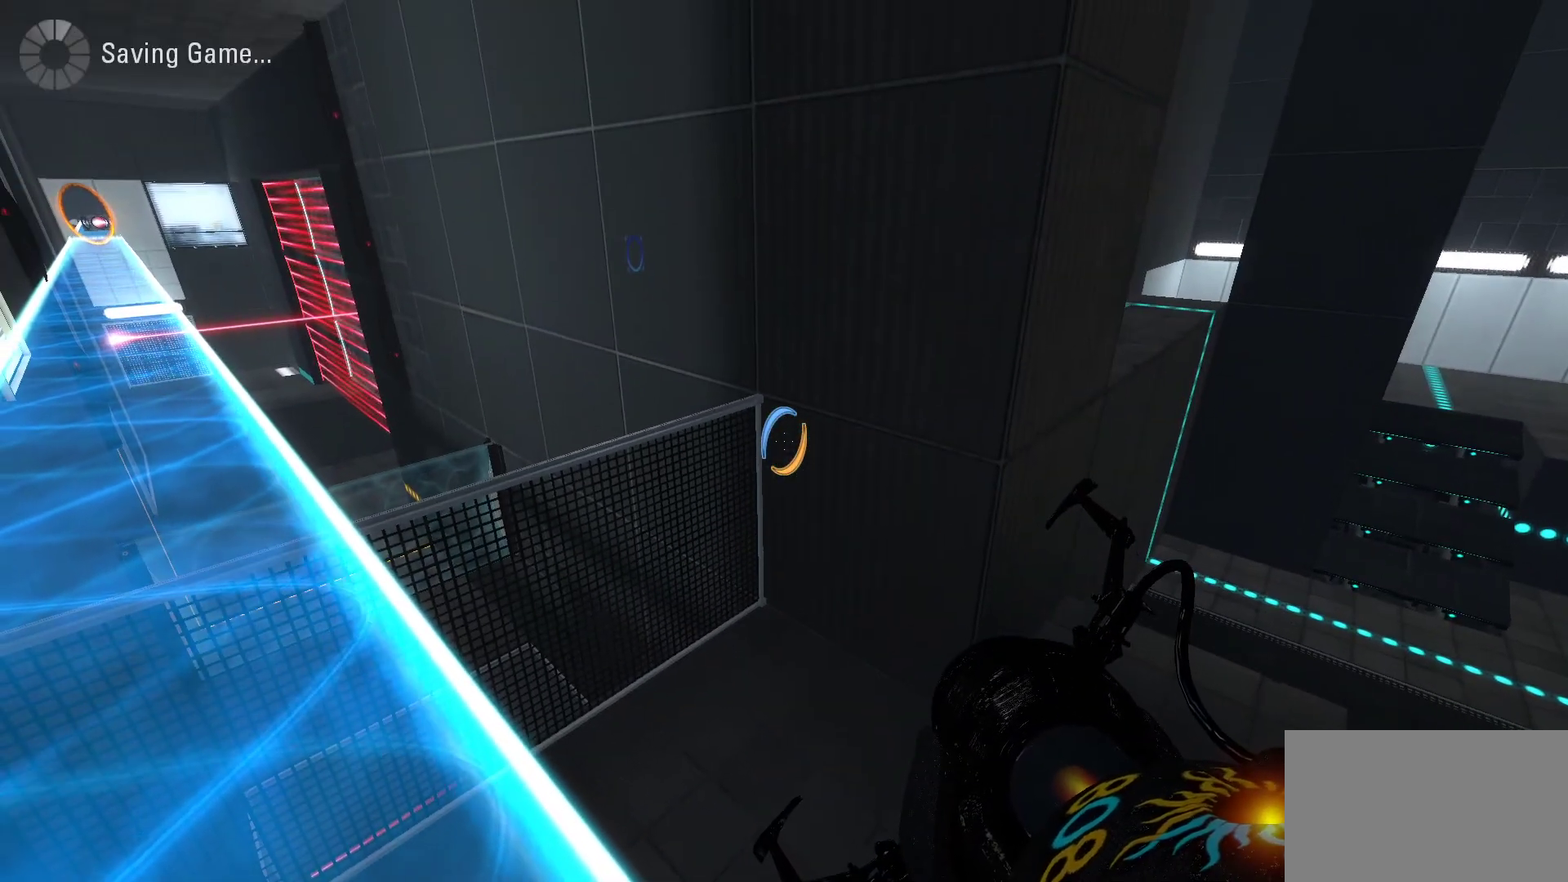
{"keys": [], "mouse": [], "events": []}
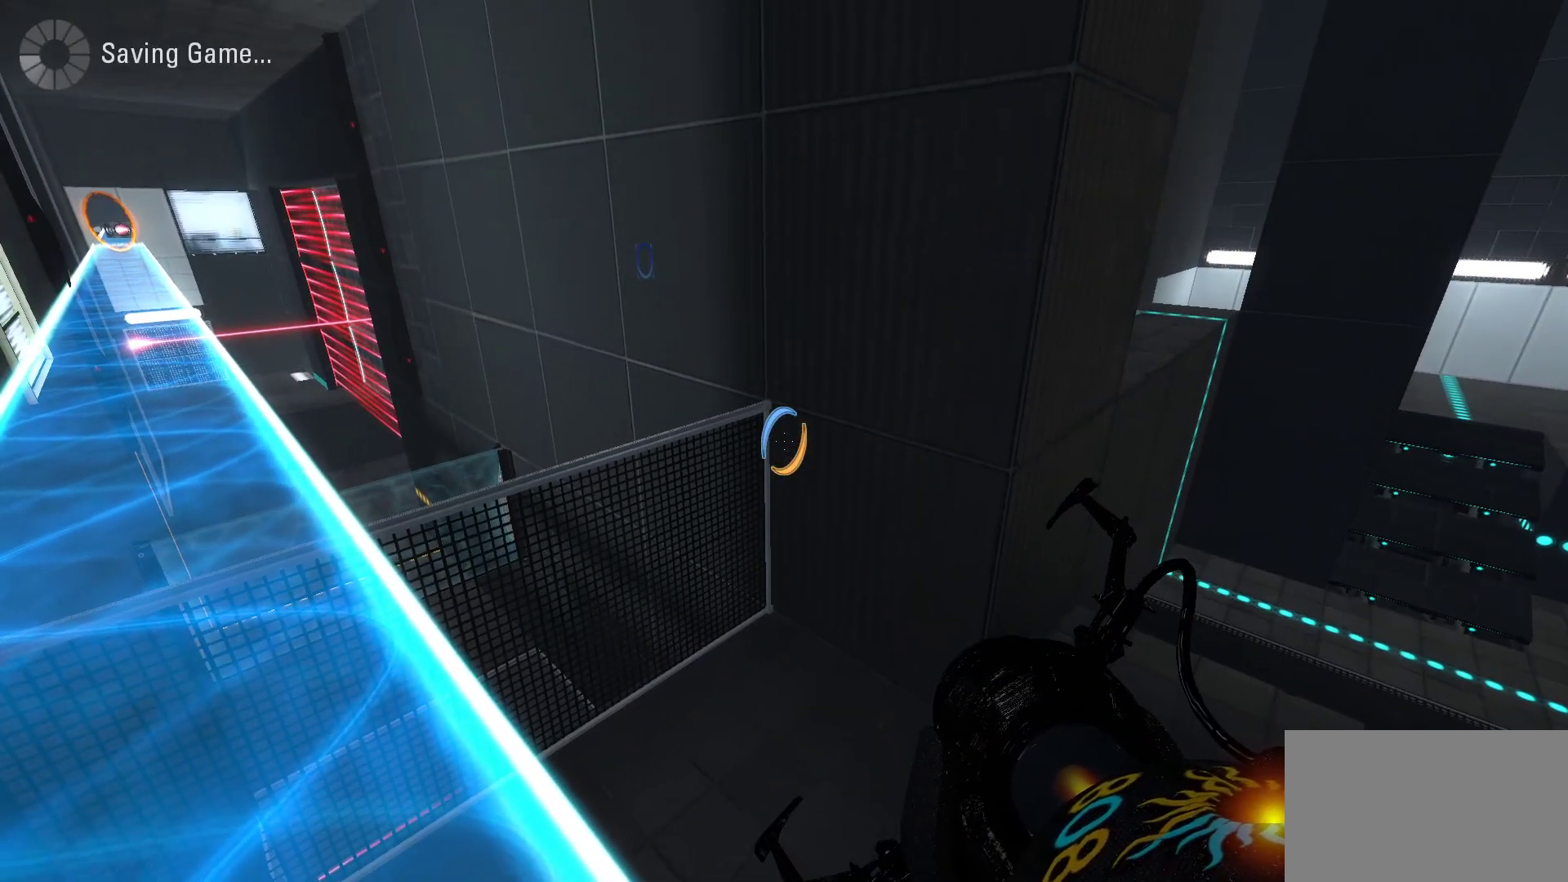
{"keys": [], "mouse": [], "events": []}
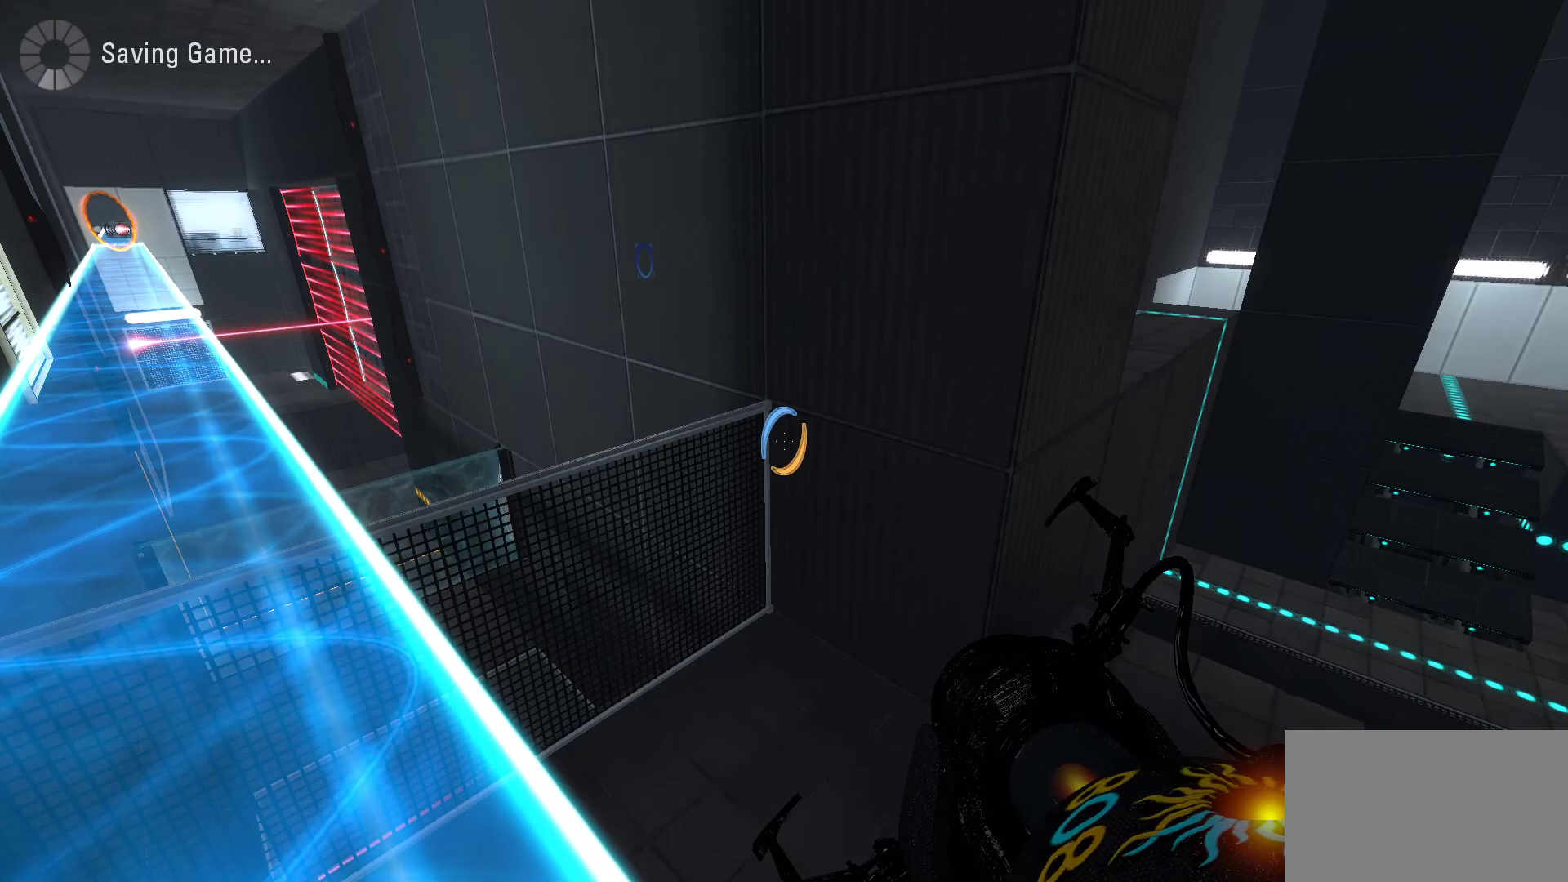
{"keys": [], "mouse": [], "events": []}